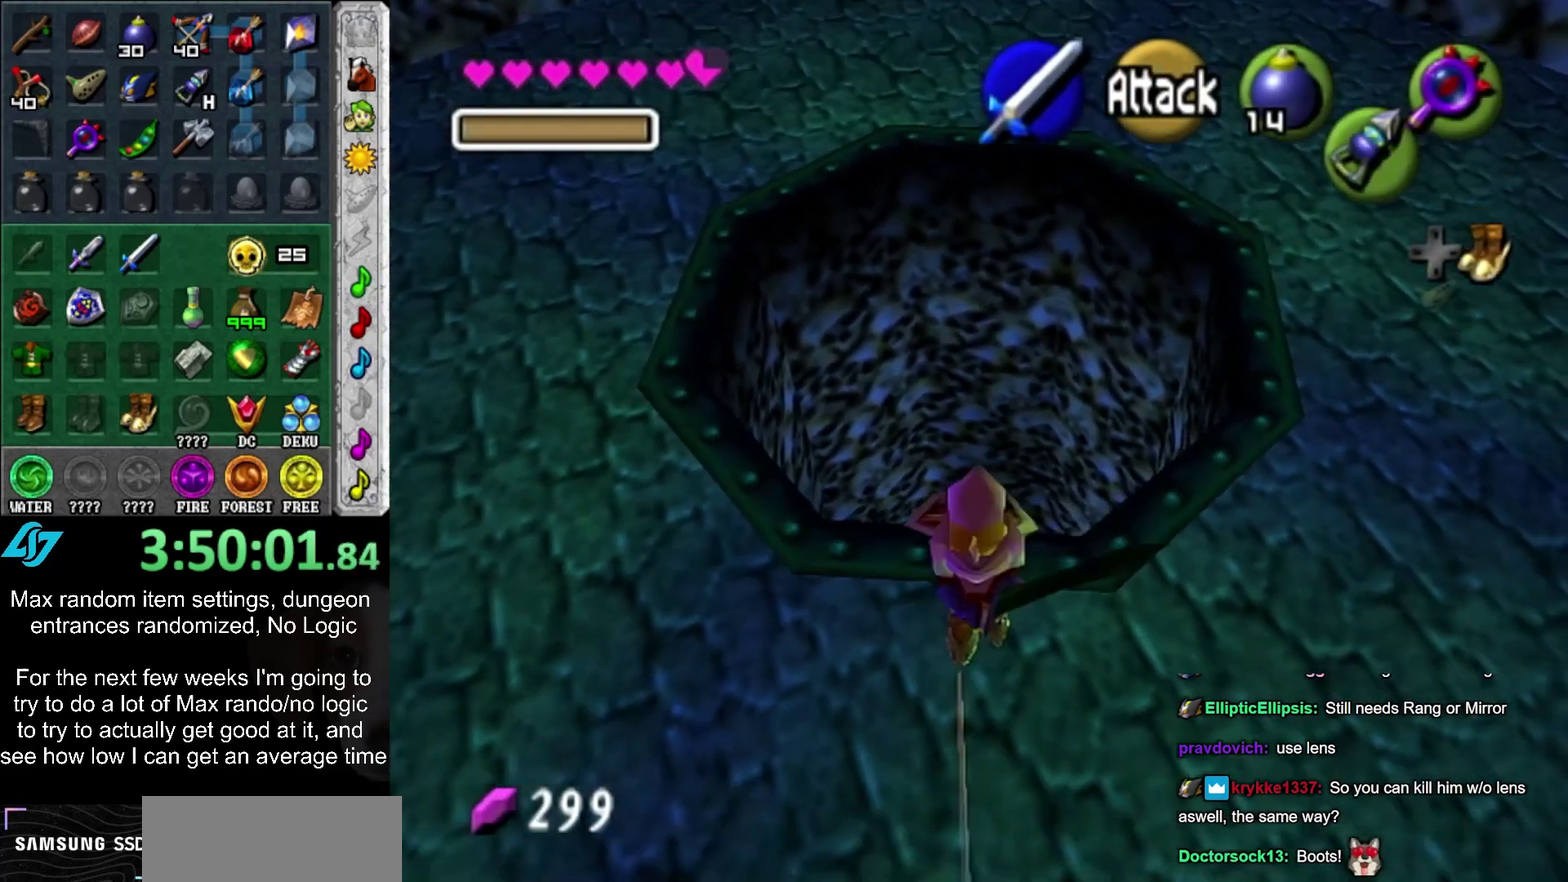
Gameplay with a controller (PlayStation layout); each line is a JSON object with the inputs held at the frame after it. "events" lists button and stick changes between this image and that frame as [ms after this image, input, new state], when the widget could be followed in between. Not read: L2 L3 R3.
{"buttons": ["L1"], "left_stick": "up-right", "right_stick": "center", "events": [[83, "left_stick", "down-right"], [150, "left_stick", "right"], [333, "CROSS", "down"], [467, "L1", "down"], [500, "CROSS", "up"], [500, "left_stick", "up-right"]]}
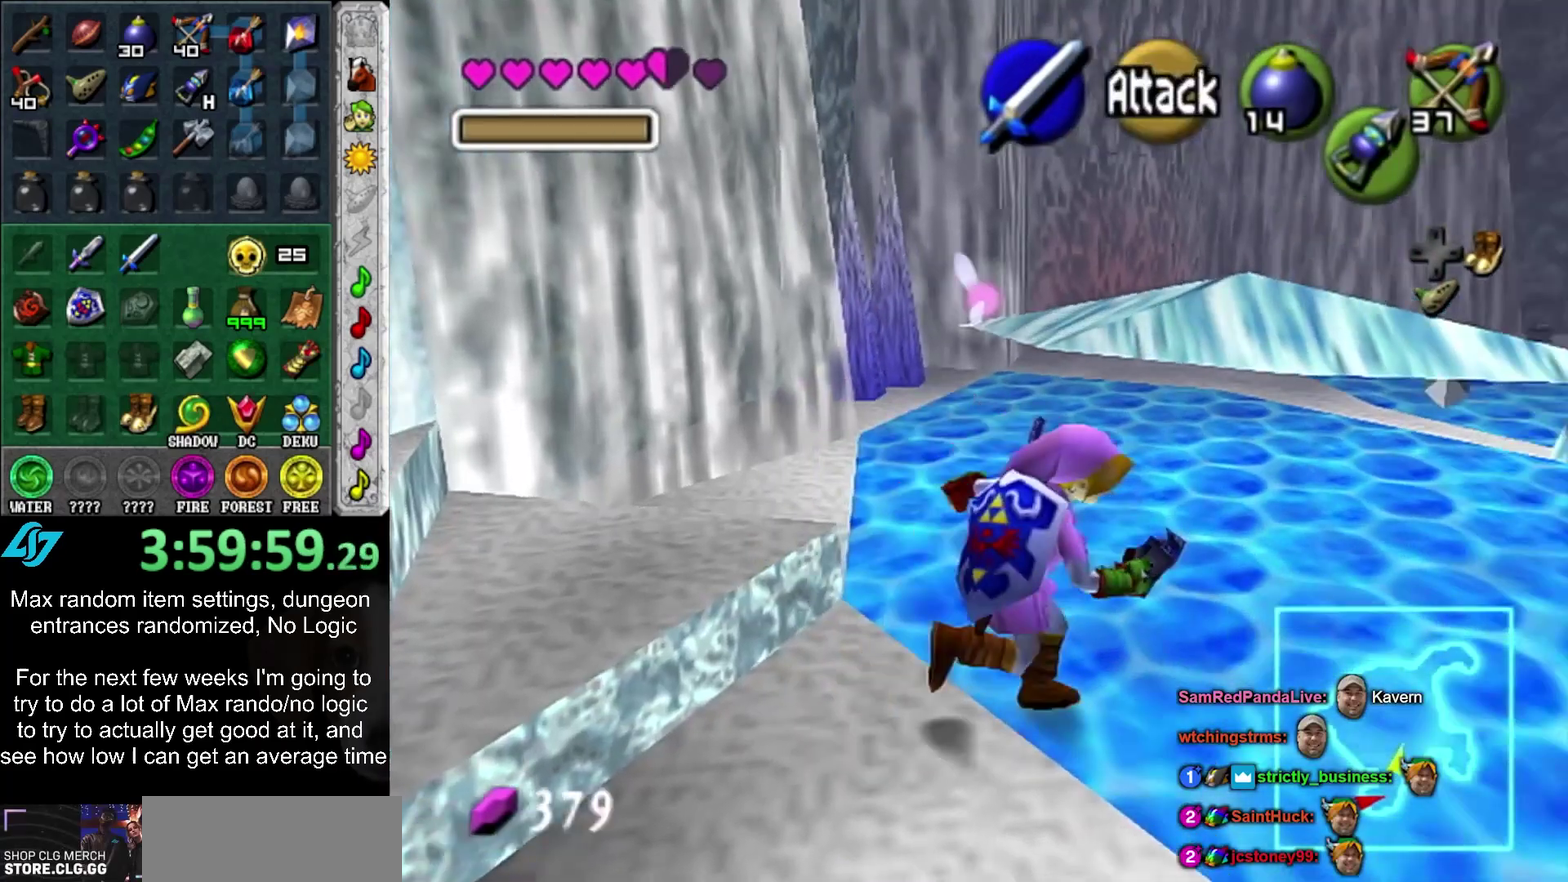
{"buttons": ["L1"], "left_stick": "up-right", "right_stick": "center", "events": [[150, "left_stick", "up"], [183, "L1", "up"], [467, "left_stick", "up-right"], [500, "L1", "down"]]}
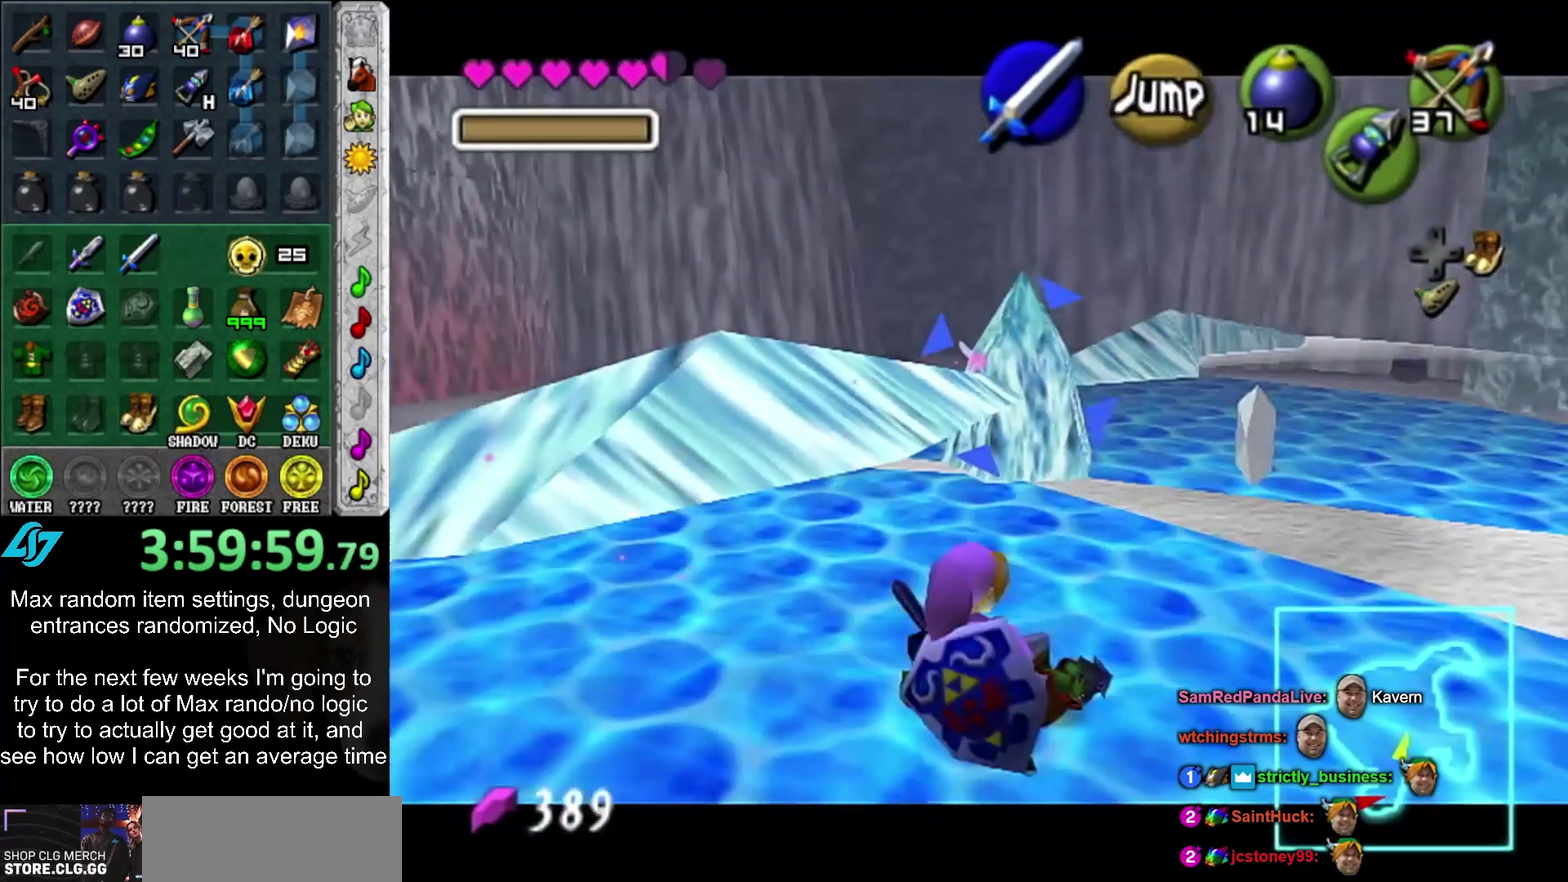
{"buttons": [], "left_stick": "up", "right_stick": "center", "events": [[217, "L1", "up"], [433, "left_stick", "up"]]}
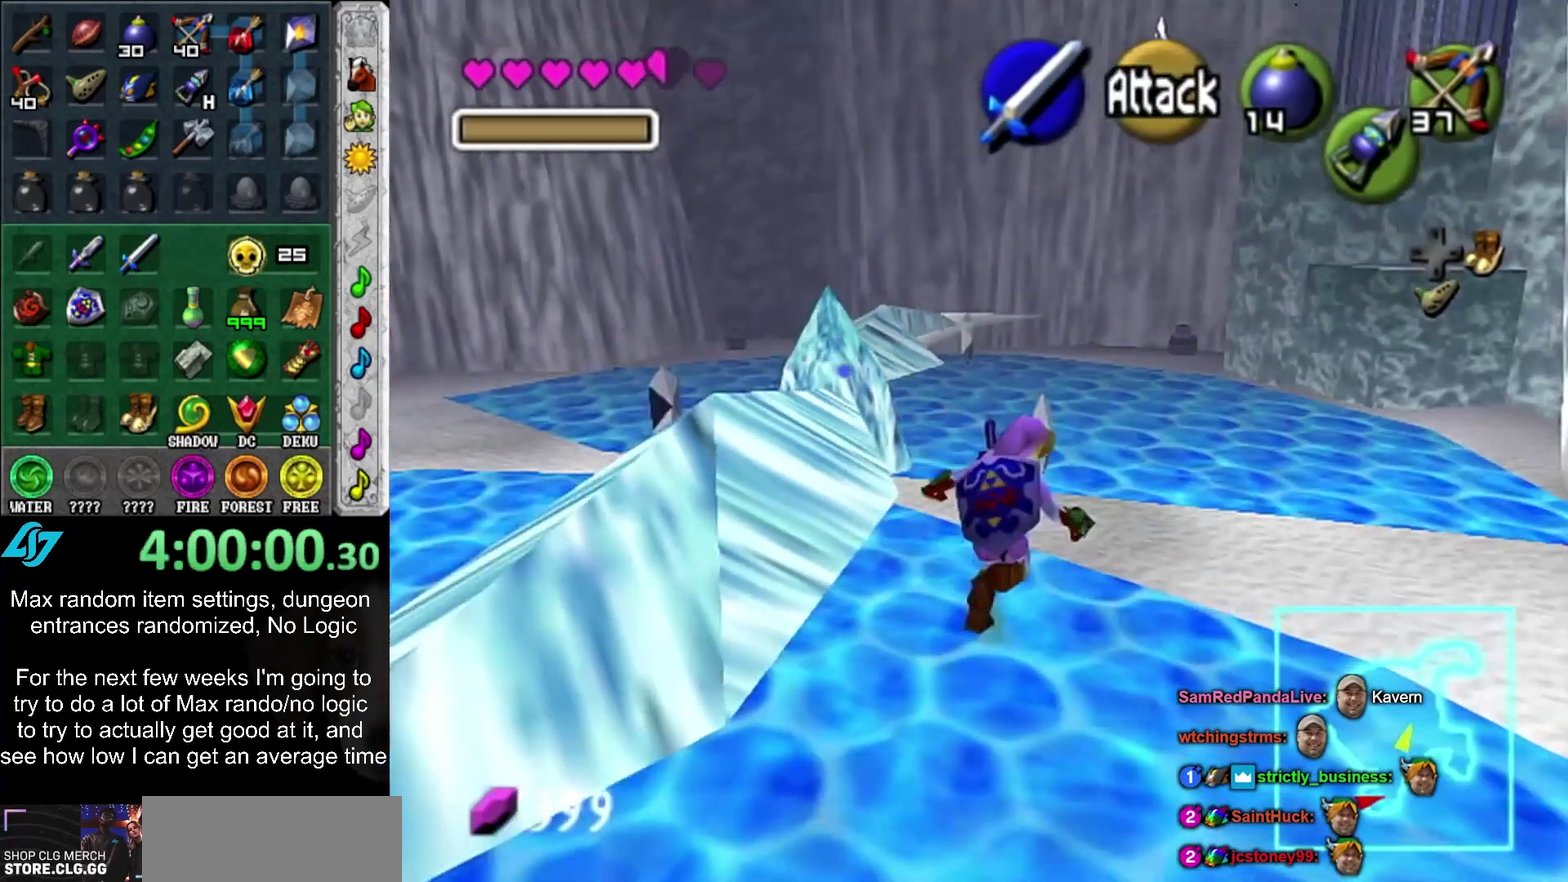
{"buttons": [], "left_stick": "up", "right_stick": "center", "events": []}
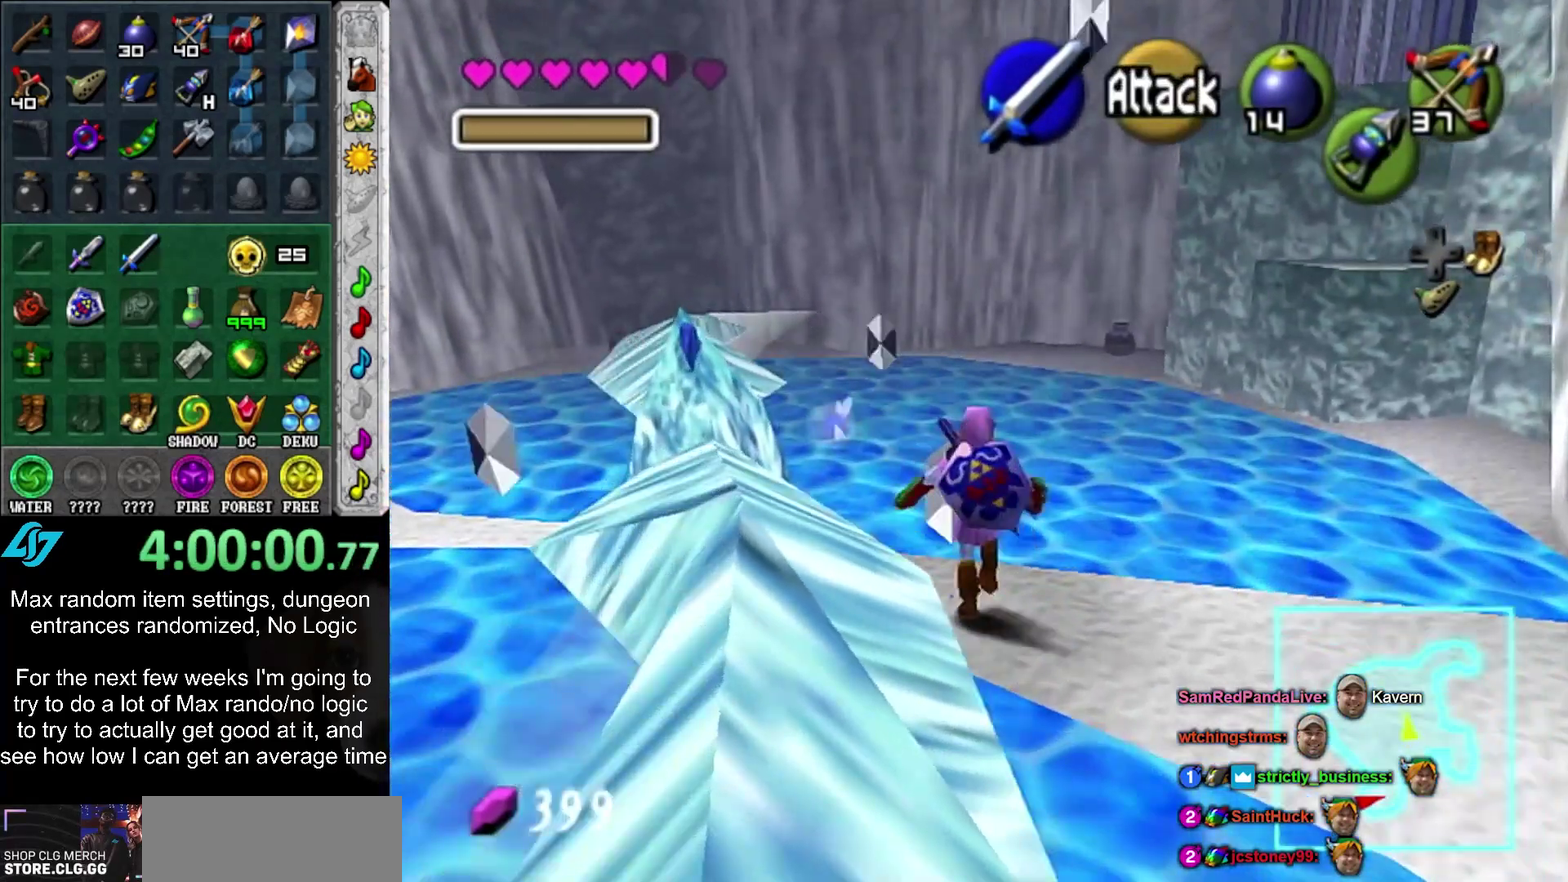
{"buttons": [], "left_stick": "up", "right_stick": "center", "events": [[117, "CROSS", "down"], [367, "CROSS", "up"]]}
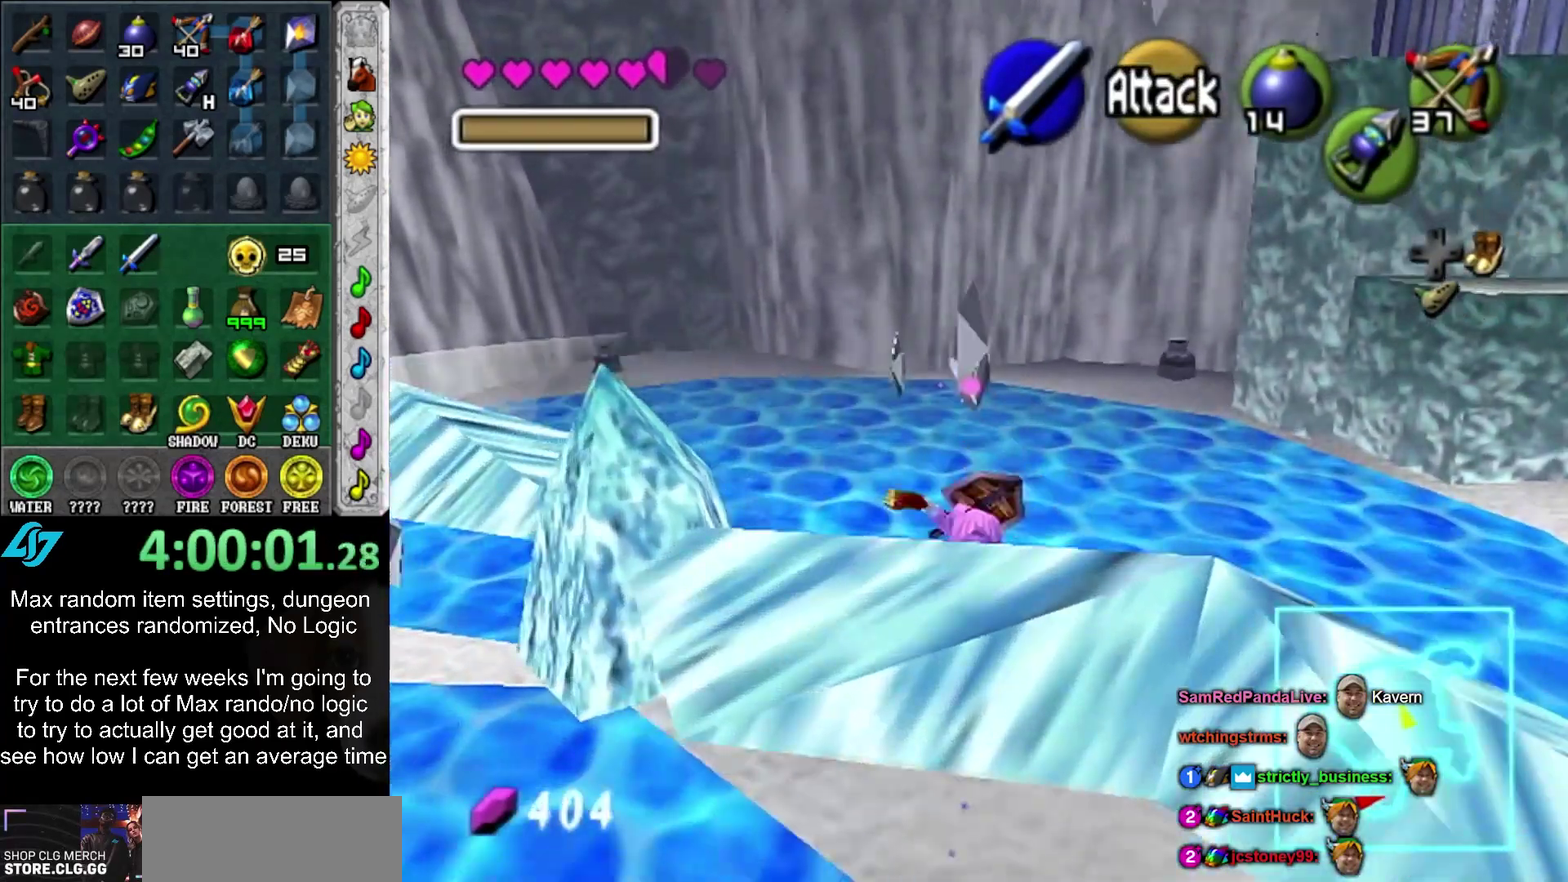
{"buttons": [], "left_stick": "up", "right_stick": "center", "events": []}
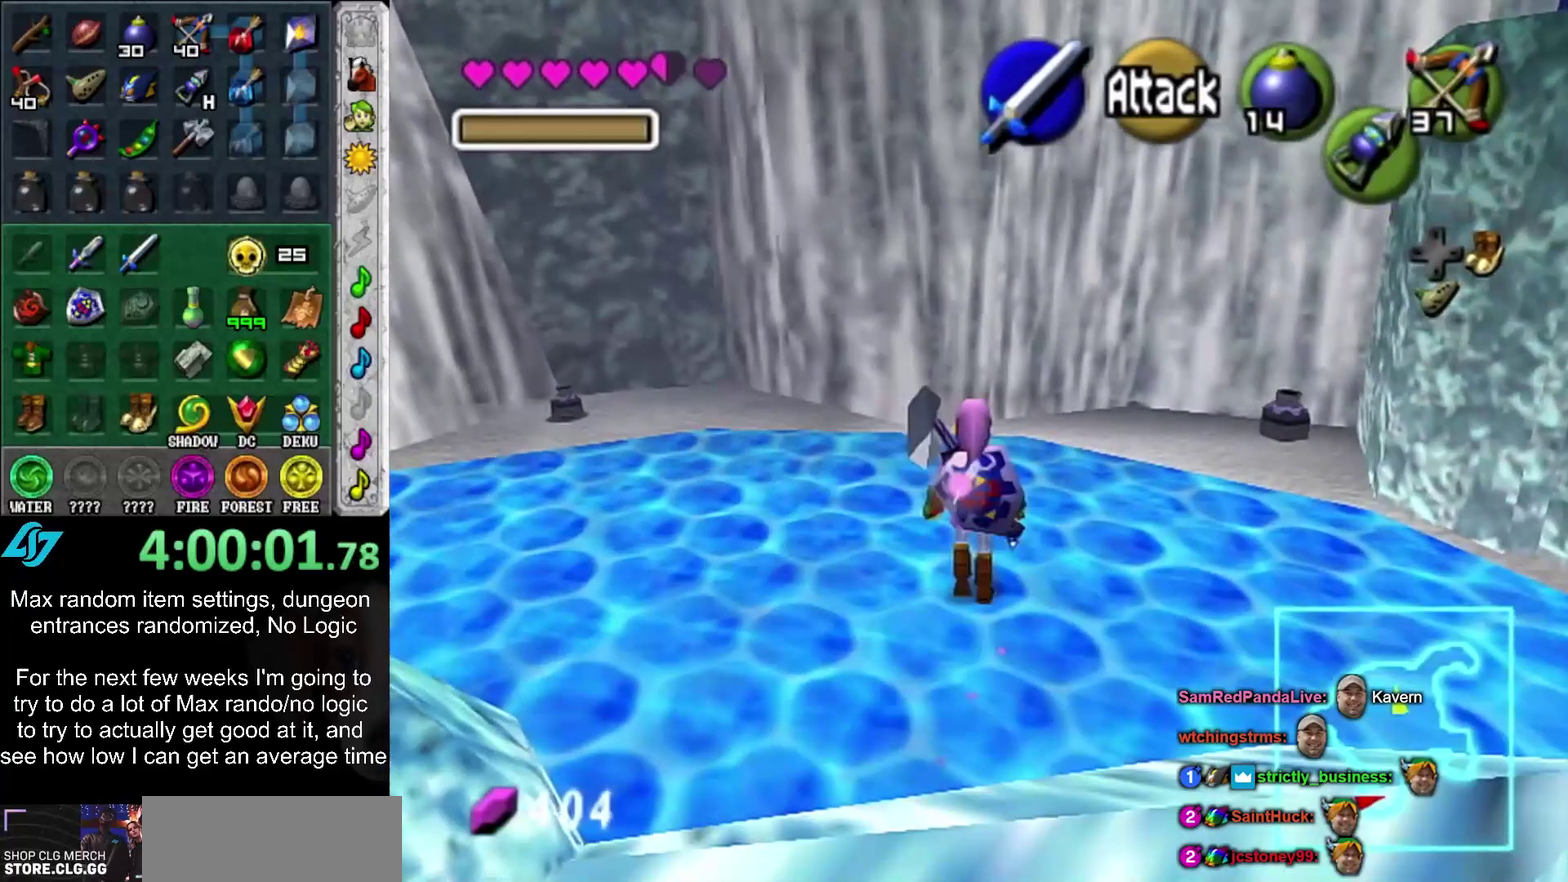
{"buttons": [], "left_stick": "center", "right_stick": "center", "events": [[50, "left_stick", "center"]]}
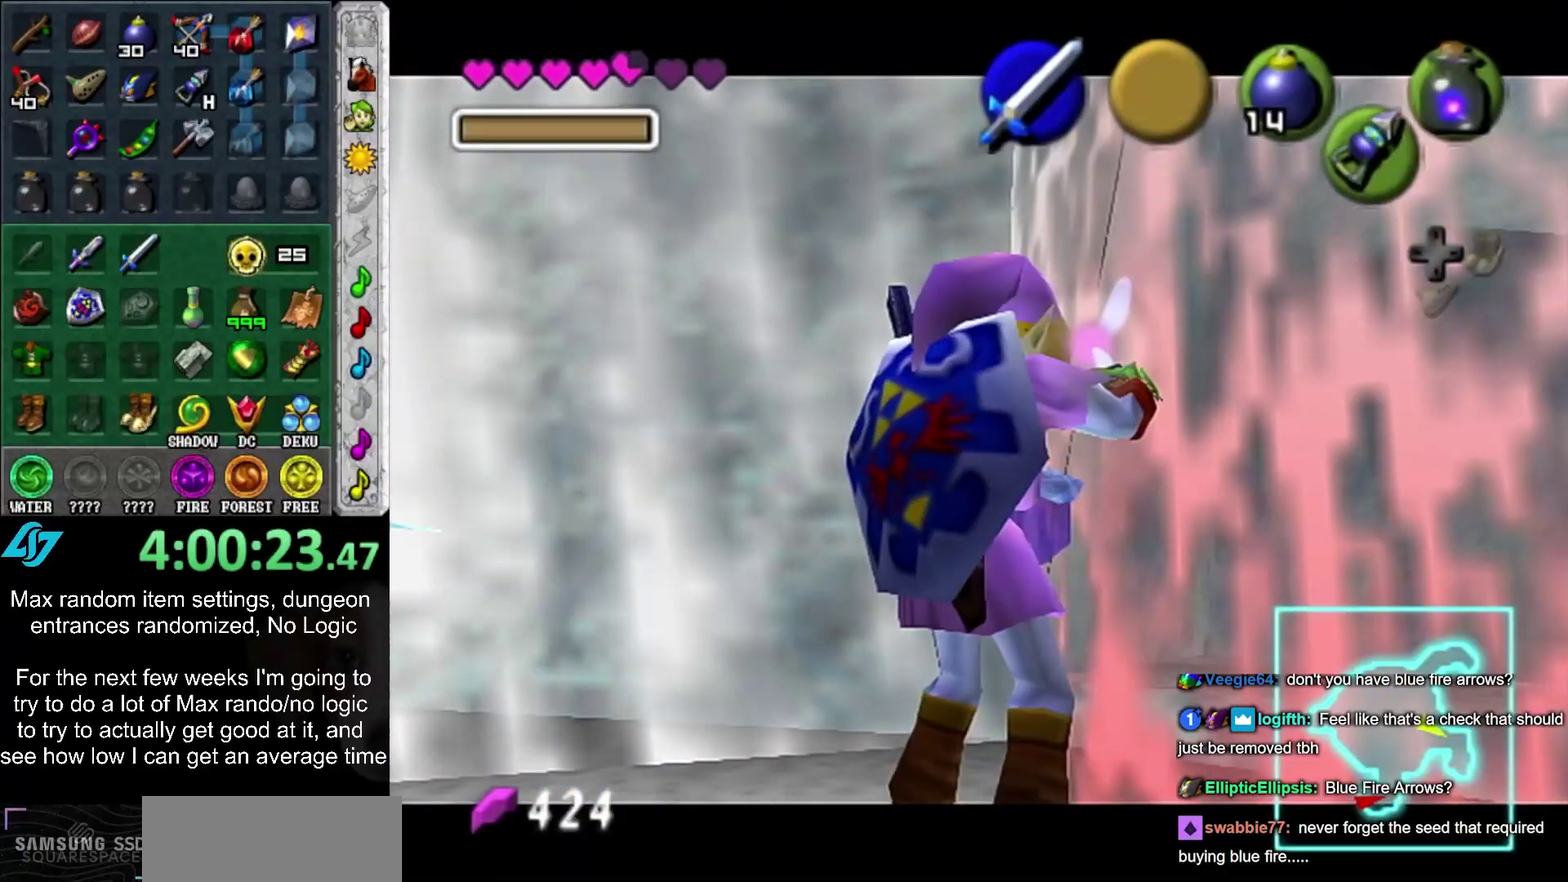
{"buttons": [], "left_stick": "center", "right_stick": "center", "events": []}
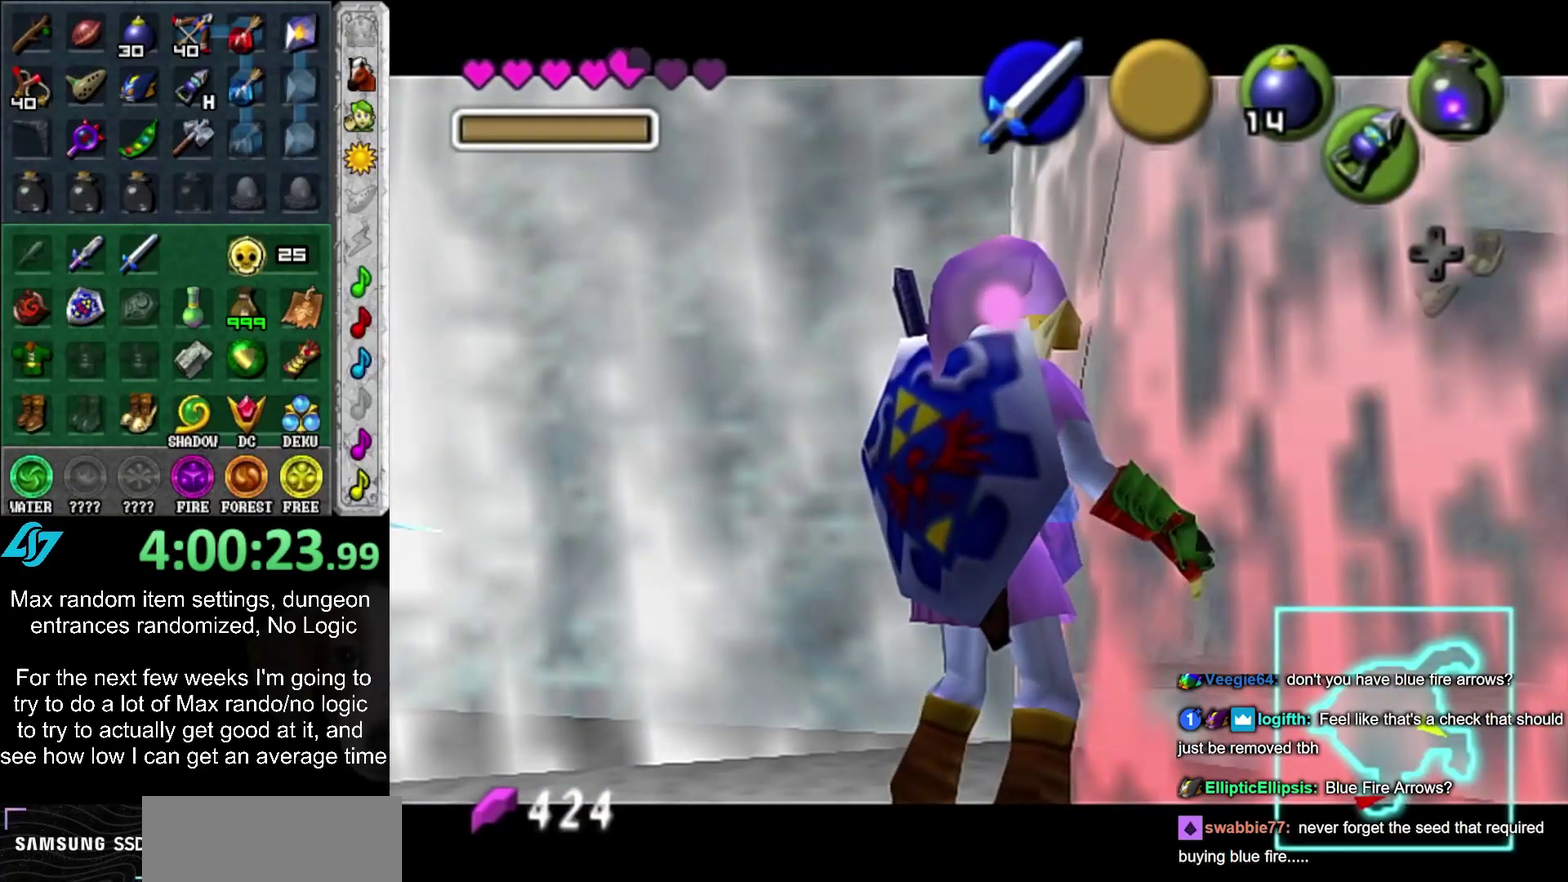
{"buttons": [], "left_stick": "center", "right_stick": "center", "events": []}
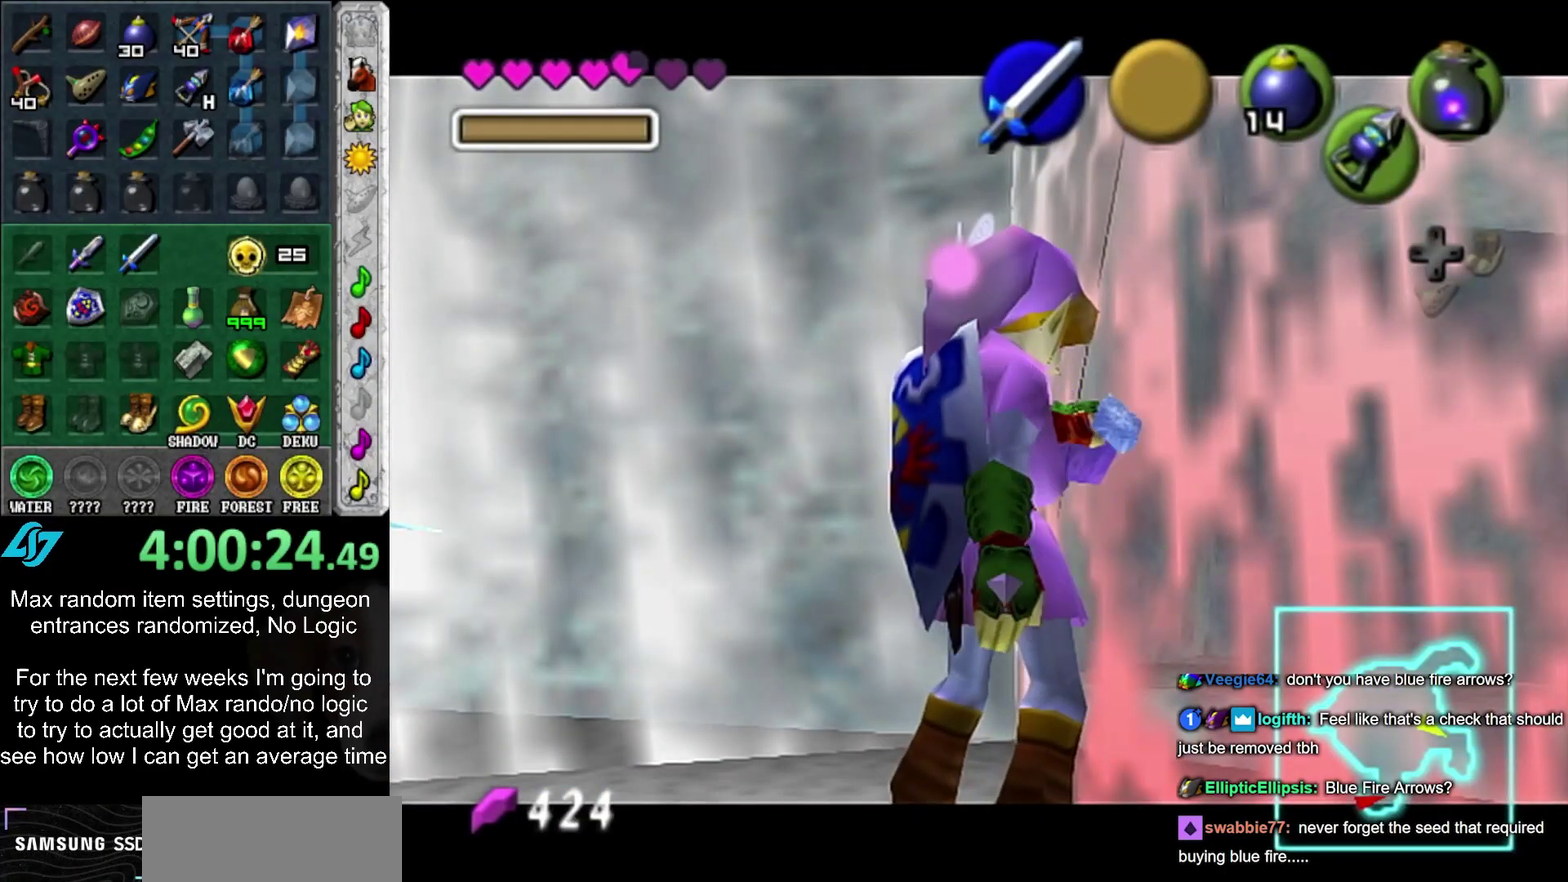
{"buttons": [], "left_stick": "center", "right_stick": "center", "events": []}
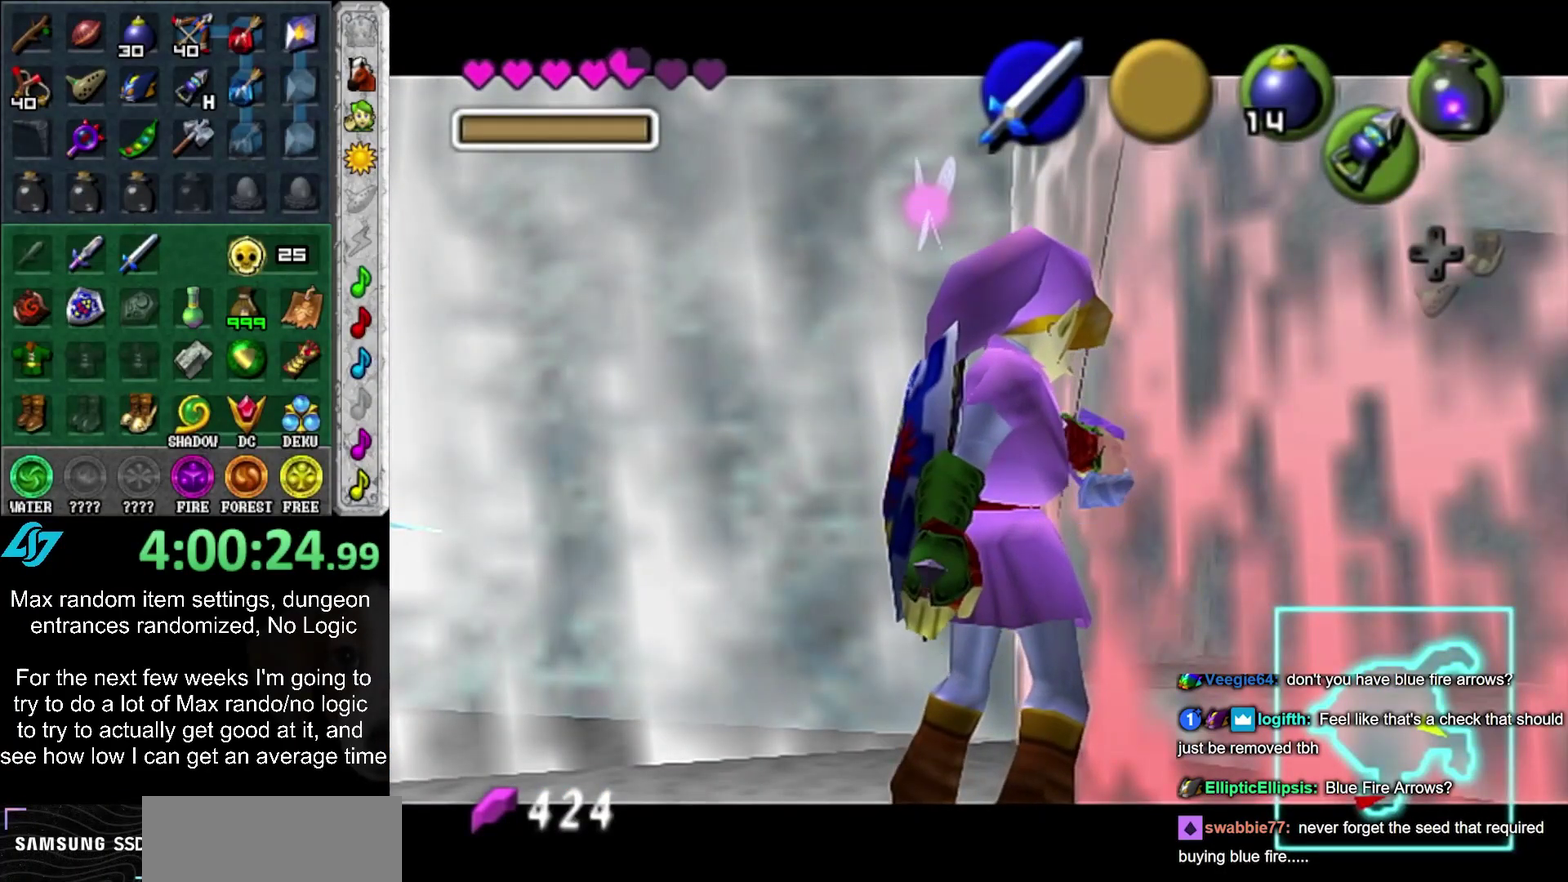
{"buttons": [], "left_stick": "center", "right_stick": "center", "events": []}
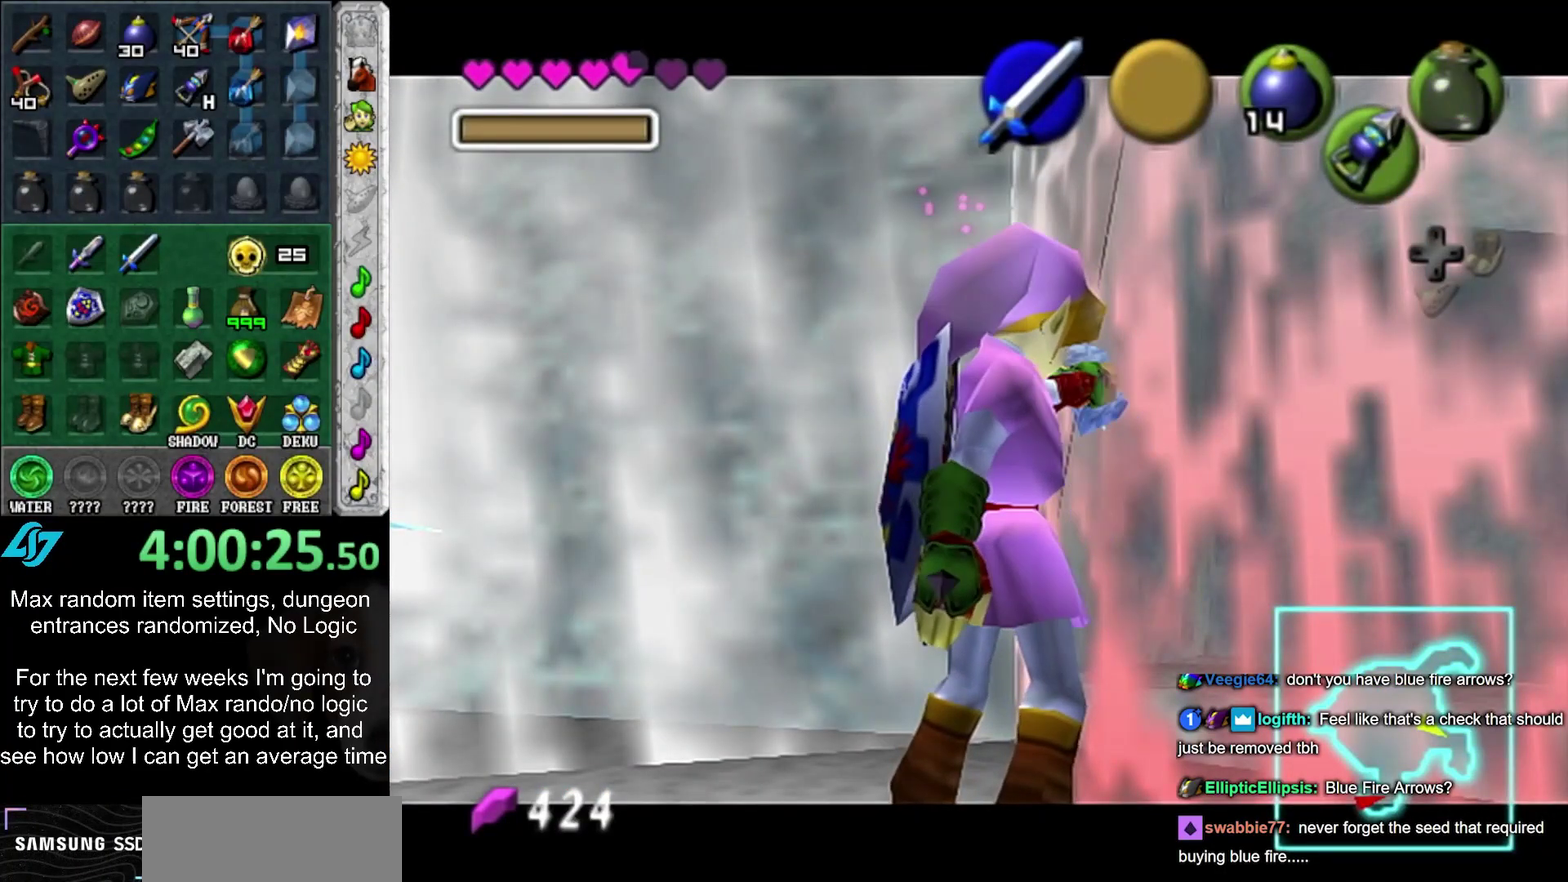
{"buttons": [], "left_stick": "center", "right_stick": "center", "events": [[183, "SELECT", "down"], [250, "SELECT", "up"], [383, "SELECT", "down"], [433, "SELECT", "up"]]}
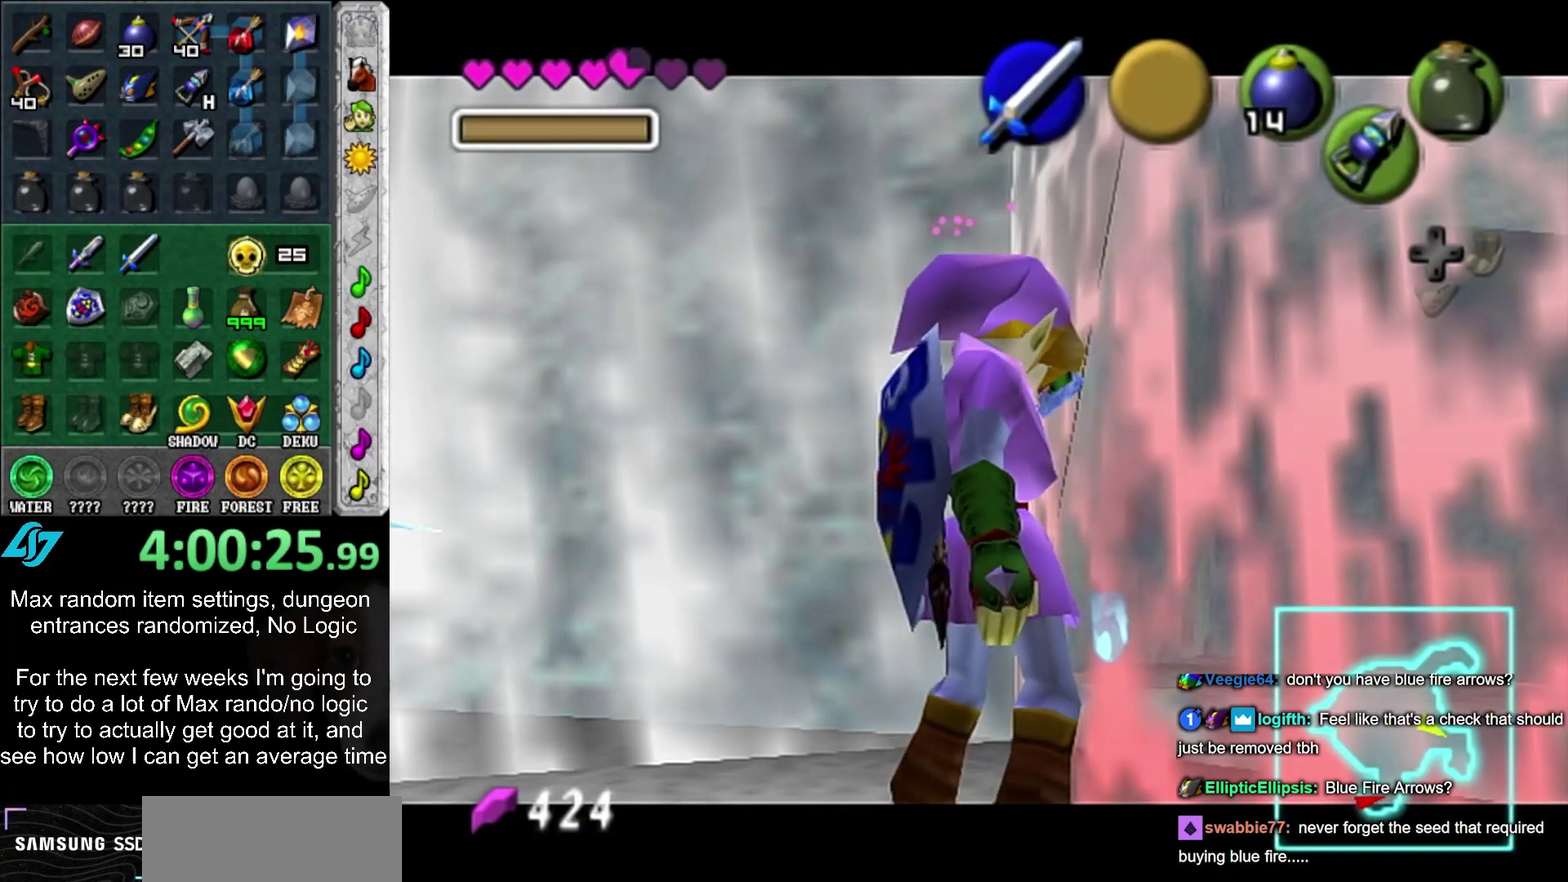
{"buttons": [], "left_stick": "center", "right_stick": "center", "events": [[33, "SELECT", "down"], [133, "SELECT", "up"], [217, "SELECT", "down"], [283, "SELECT", "up"]]}
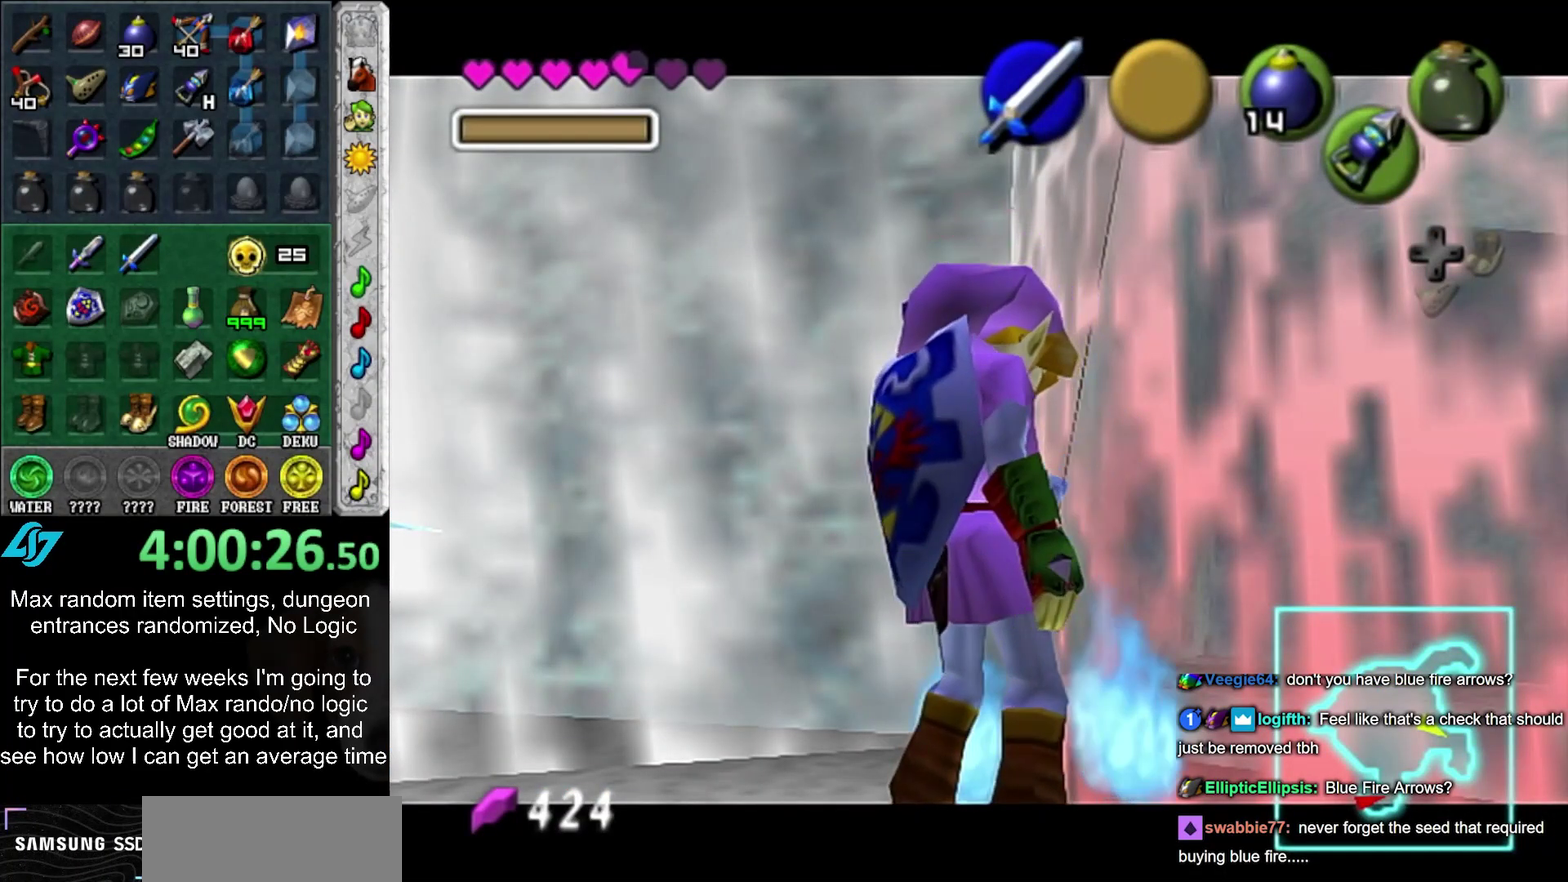
{"buttons": [], "left_stick": "center", "right_stick": "center", "events": [[217, "SELECT", "down"], [283, "SELECT", "up"], [400, "SELECT", "down"], [500, "SELECT", "up"]]}
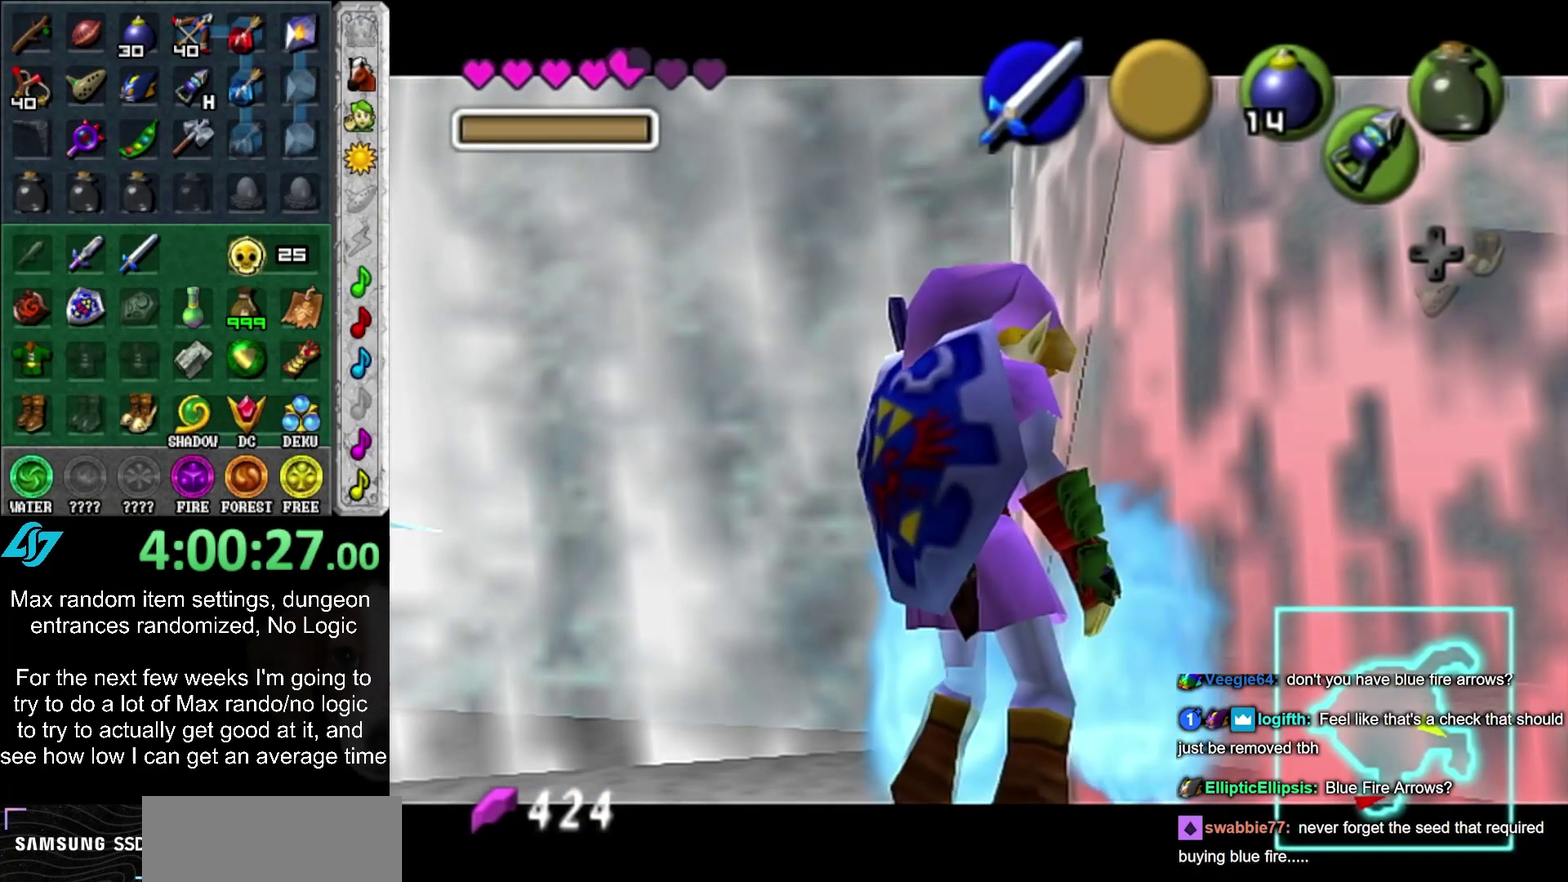
{"buttons": [], "left_stick": "center", "right_stick": "center", "events": [[67, "SELECT", "down"], [150, "SELECT", "up"], [217, "SELECT", "down"], [350, "SELECT", "up"], [417, "SELECT", "down"], [467, "SELECT", "up"]]}
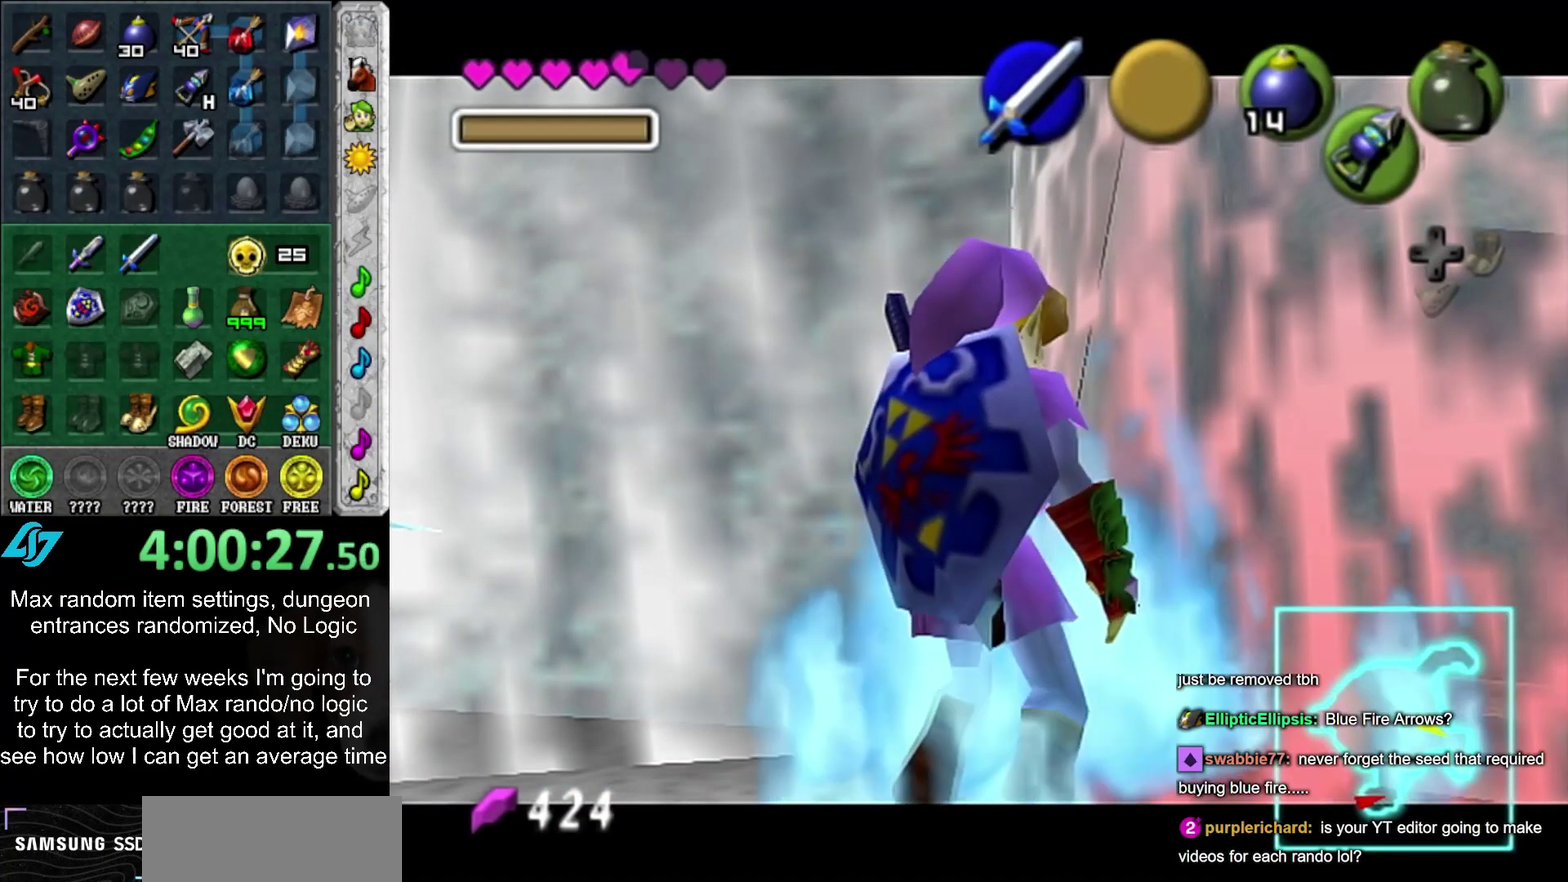
{"buttons": [], "left_stick": "center", "right_stick": "center", "events": [[67, "SELECT", "down"], [433, "SELECT", "up"]]}
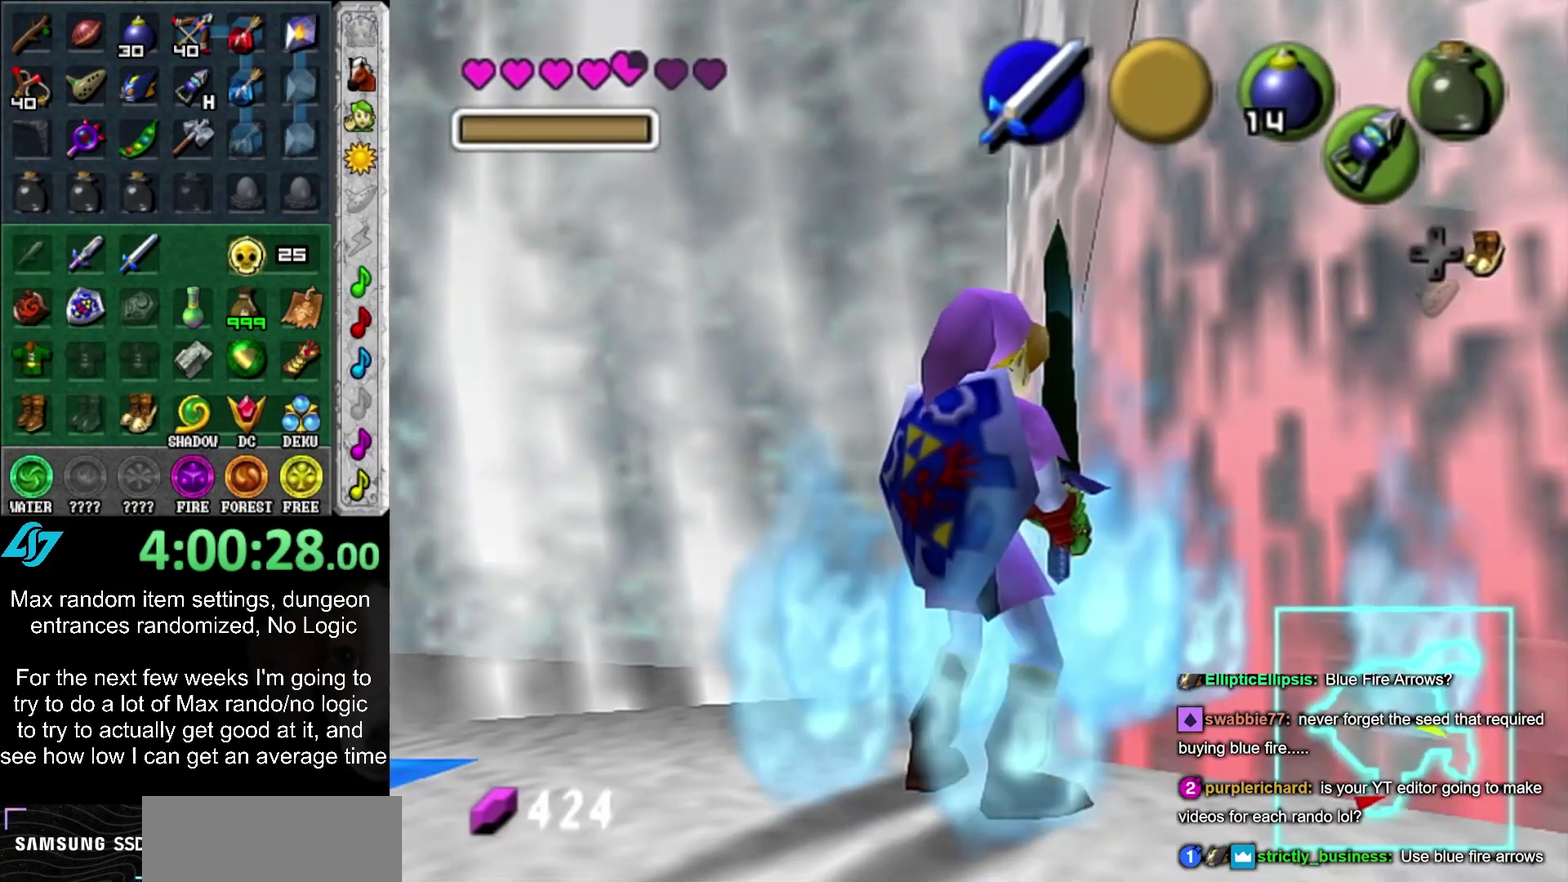
{"buttons": [], "left_stick": "right", "right_stick": "center", "events": [[200, "left_stick", "right"]]}
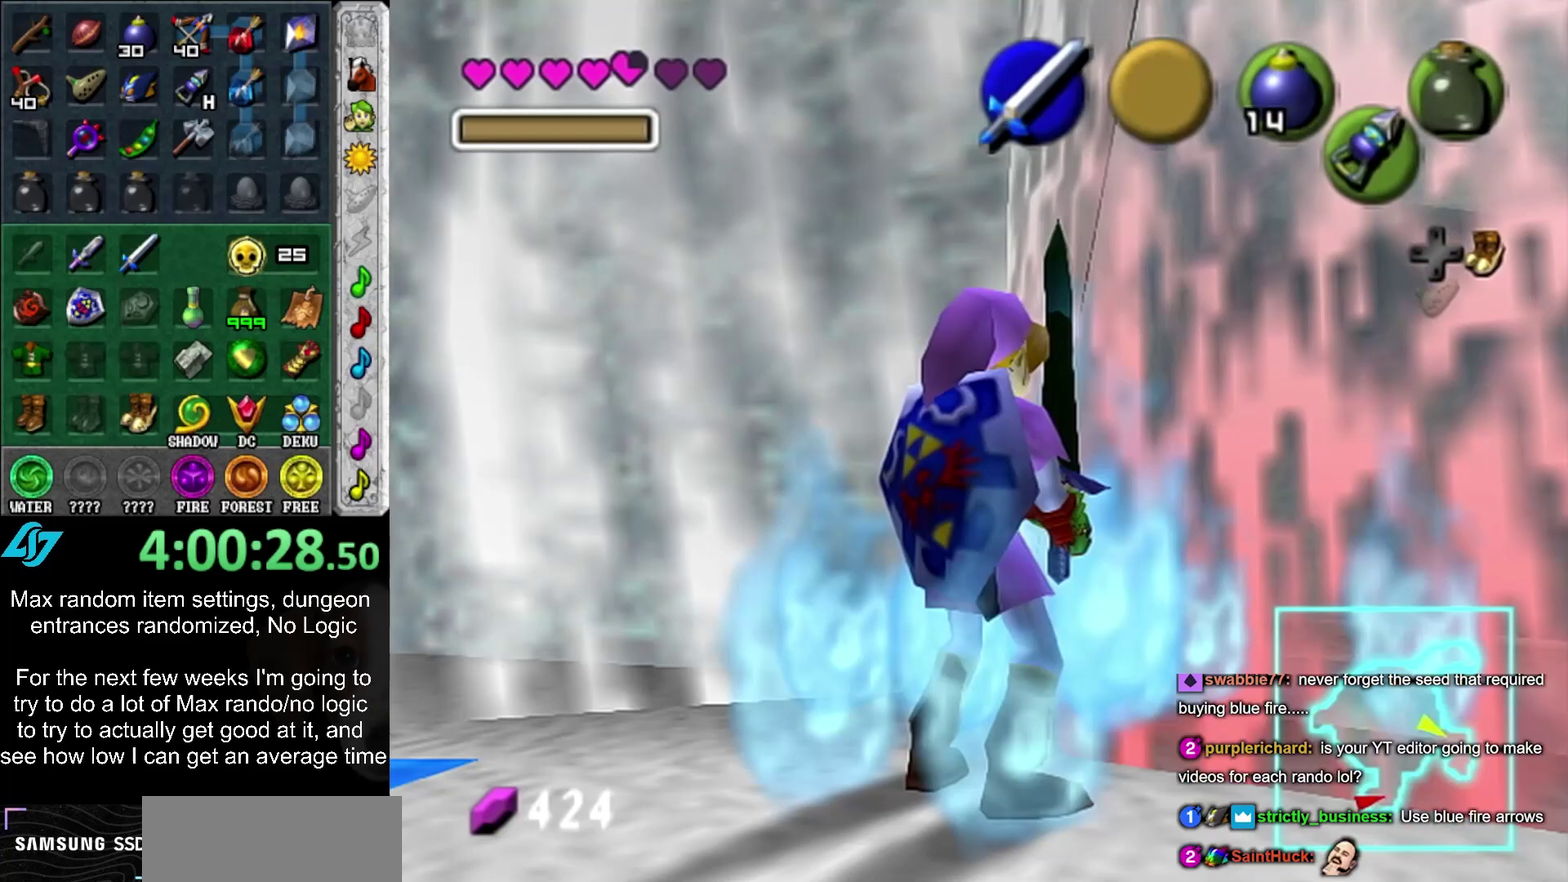
{"buttons": [], "left_stick": "right", "right_stick": "center", "events": []}
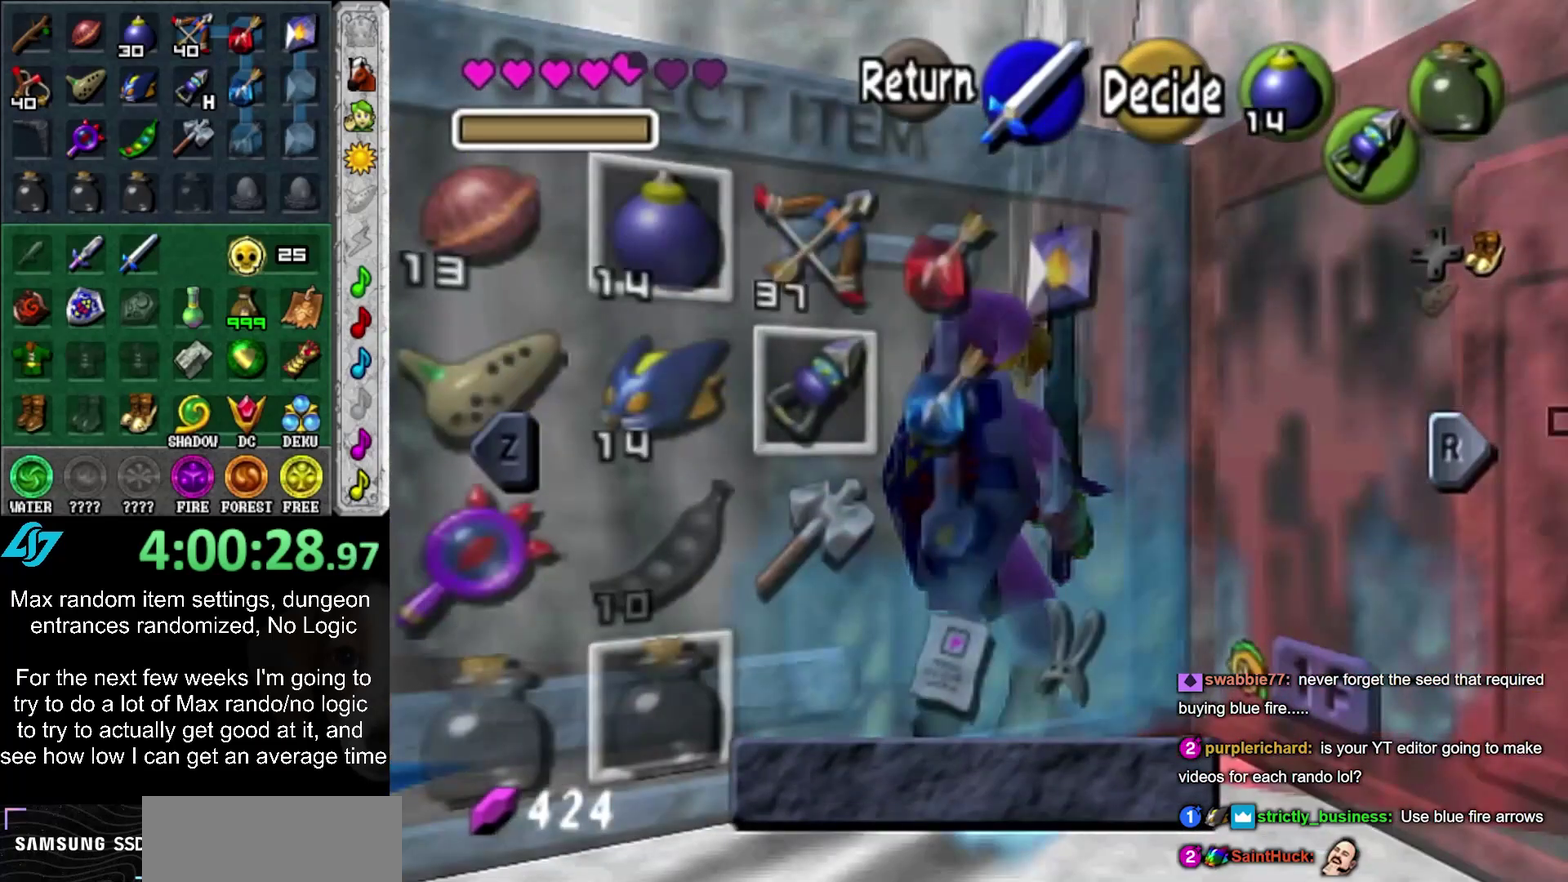
{"buttons": [], "left_stick": "center", "right_stick": "center", "events": [[283, "left_stick", "center"]]}
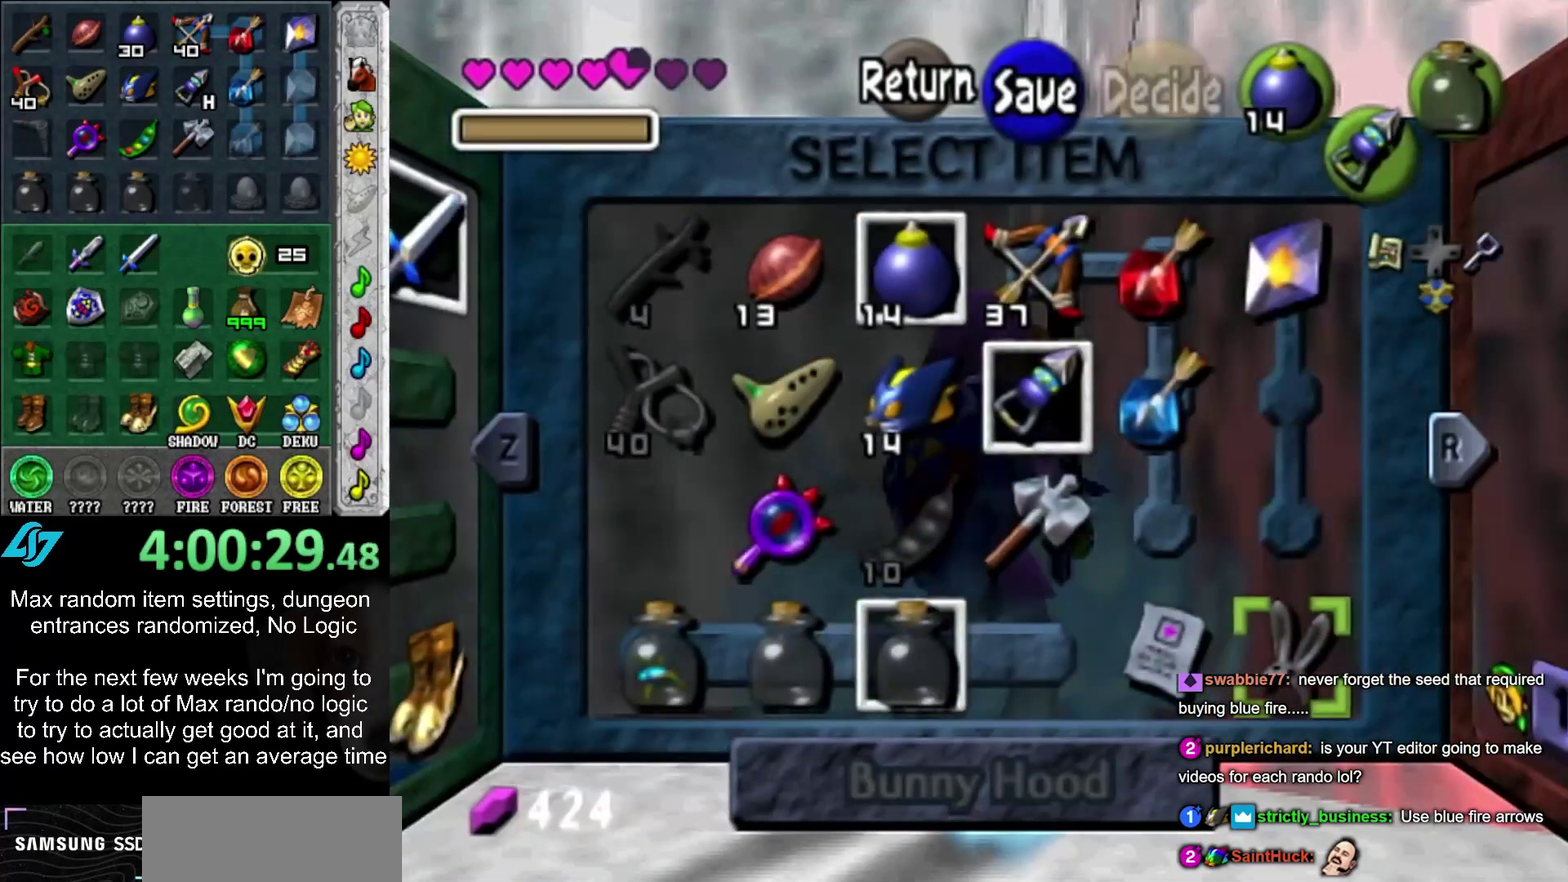
{"buttons": [], "left_stick": "left", "right_stick": "center"}
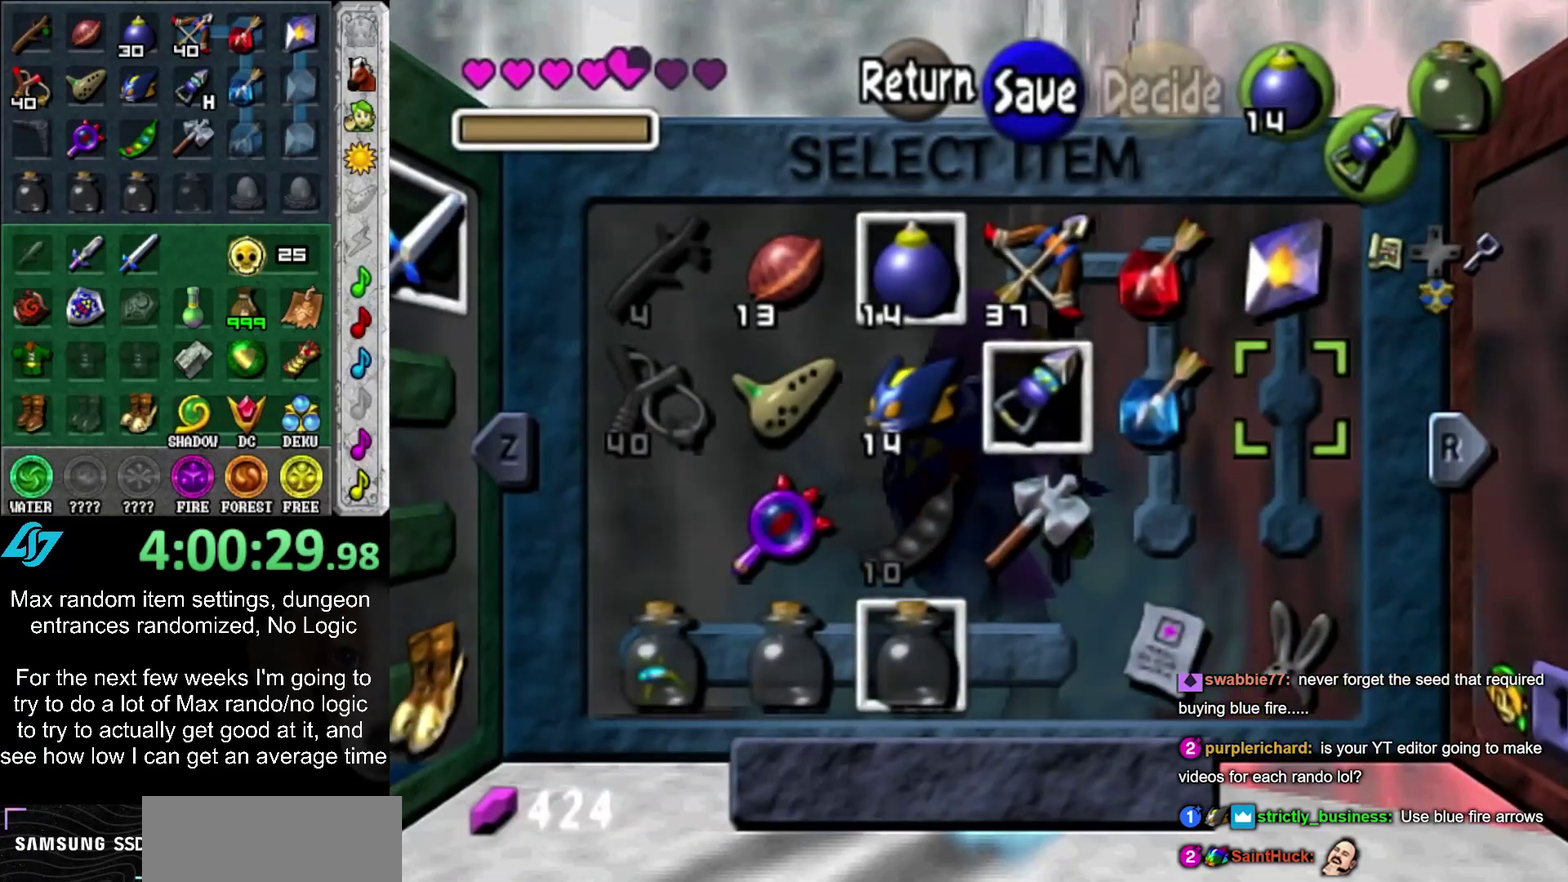
{"buttons": [], "left_stick": "center", "right_stick": "center"}
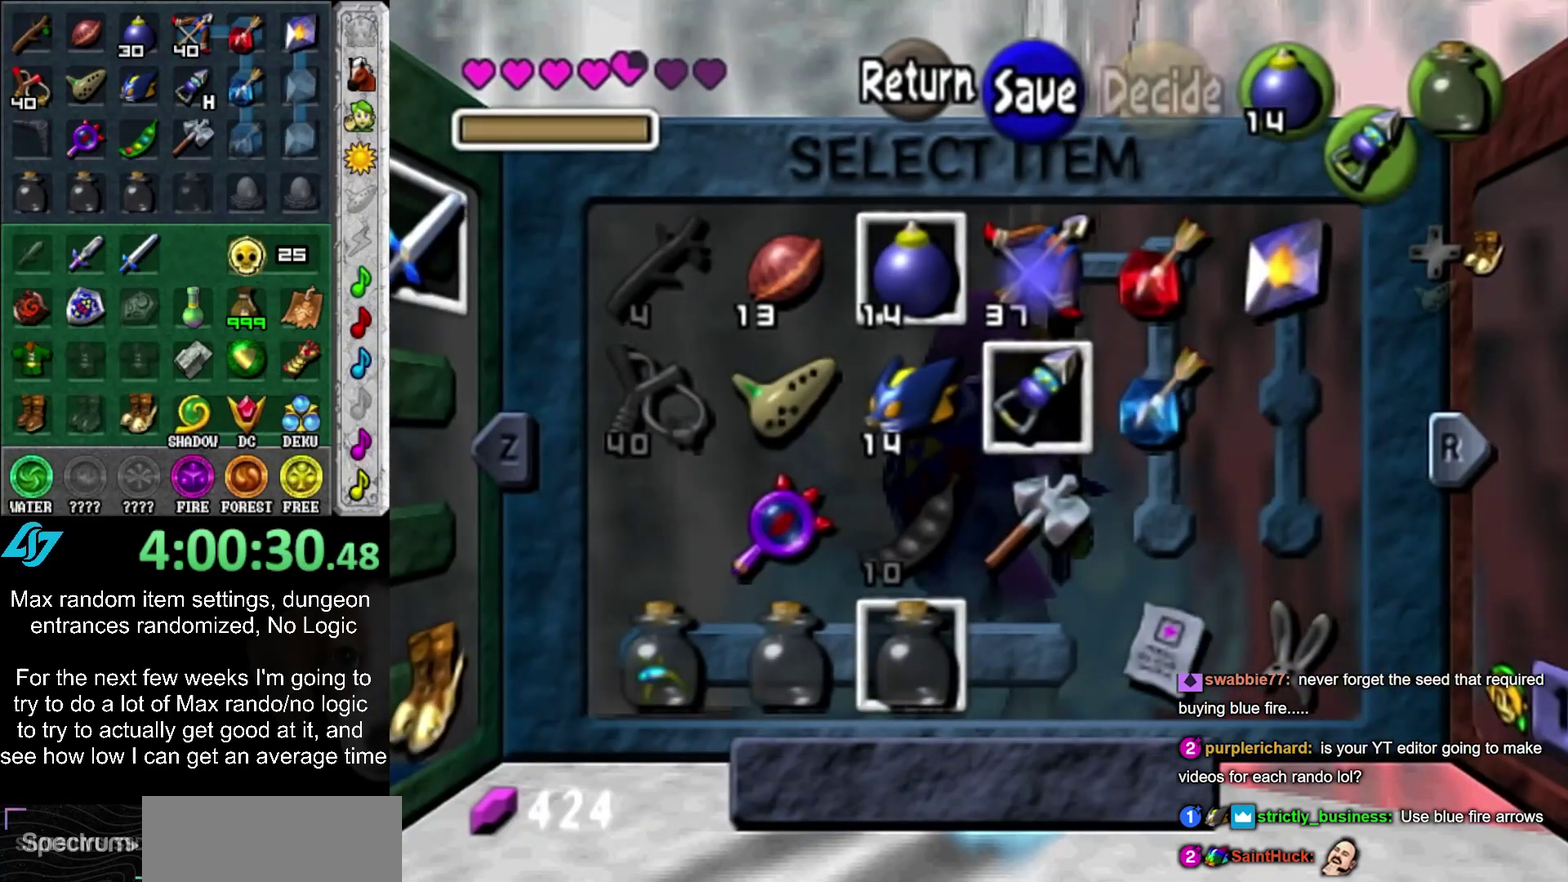
{"buttons": [], "left_stick": "center", "right_stick": "center", "events": [[250, "SELECT", "down"], [367, "SELECT", "up"]]}
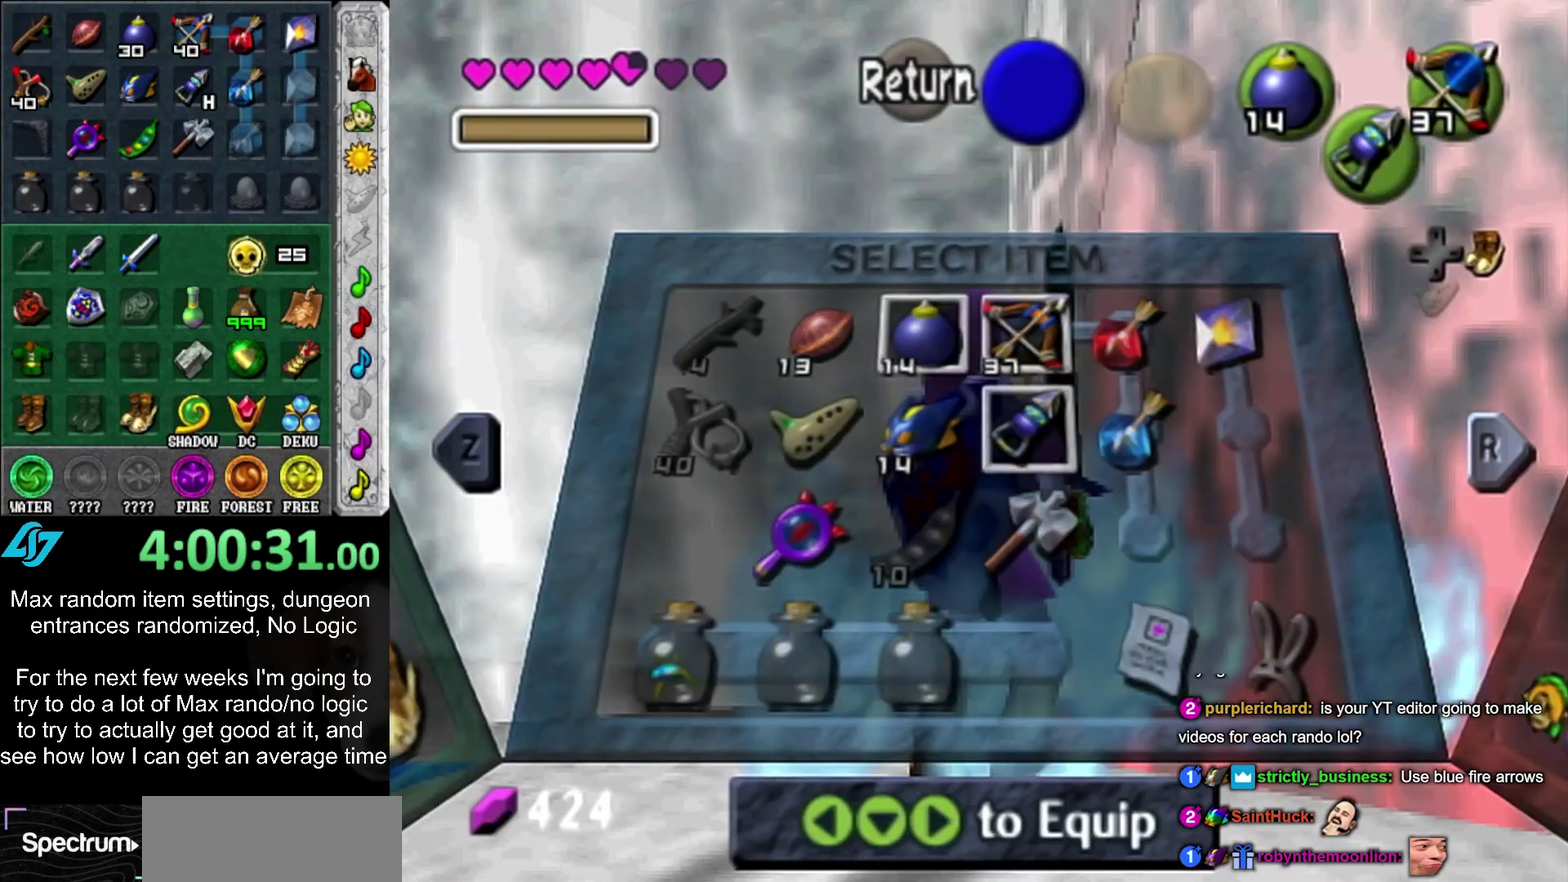
{"buttons": [], "left_stick": "down-right", "right_stick": "center", "events": [[100, "left_stick", "right"], [283, "left_stick", "down-right"]]}
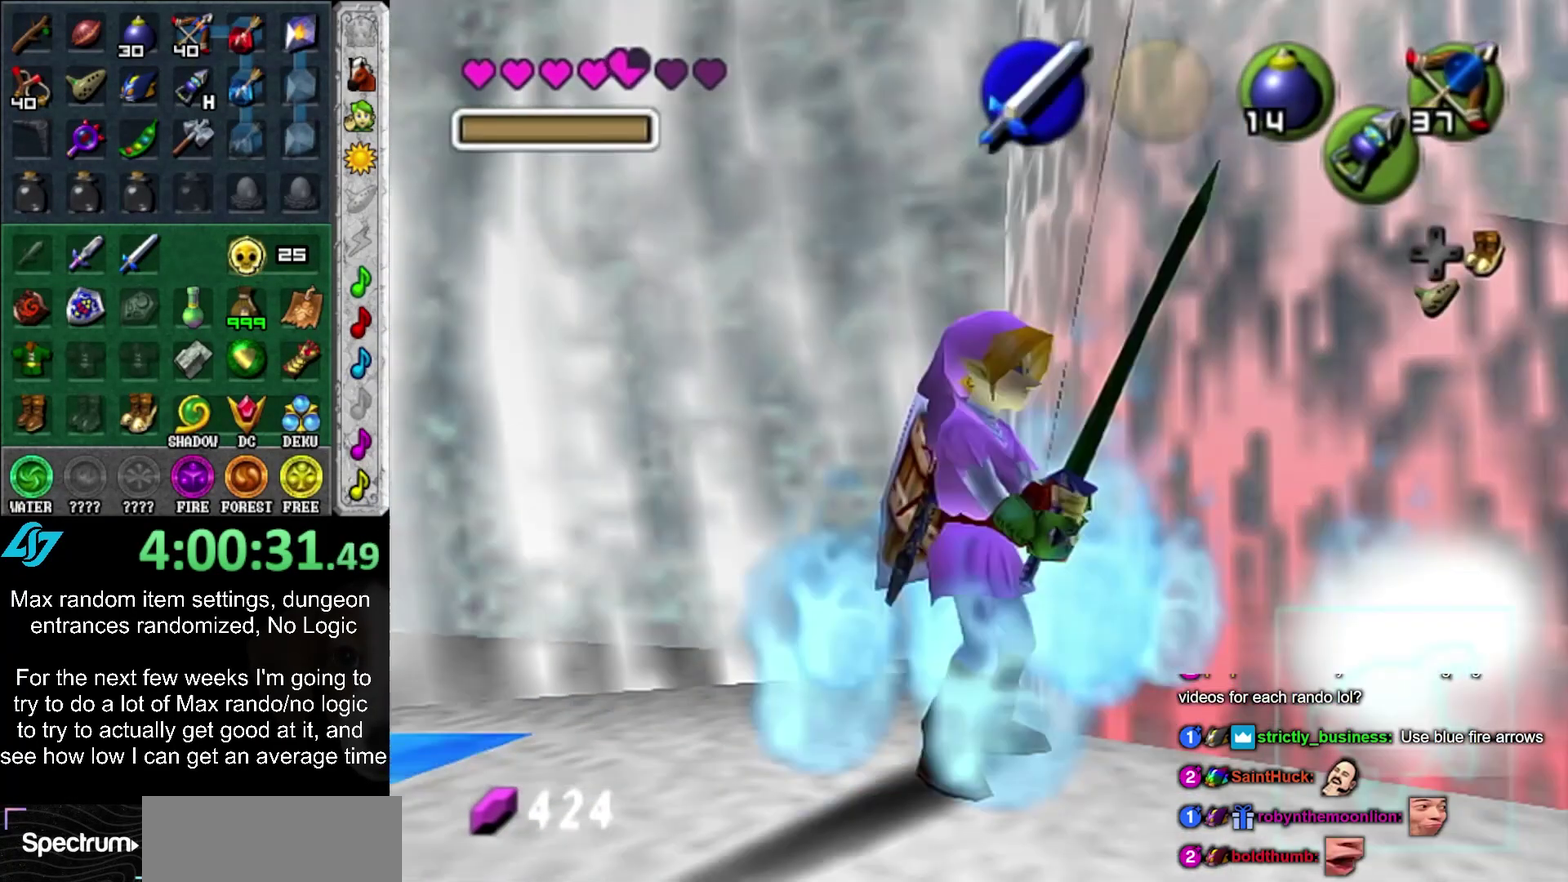
{"buttons": [], "left_stick": "center", "right_stick": "center", "events": [[183, "left_stick", "right"], [433, "left_stick", "center"]]}
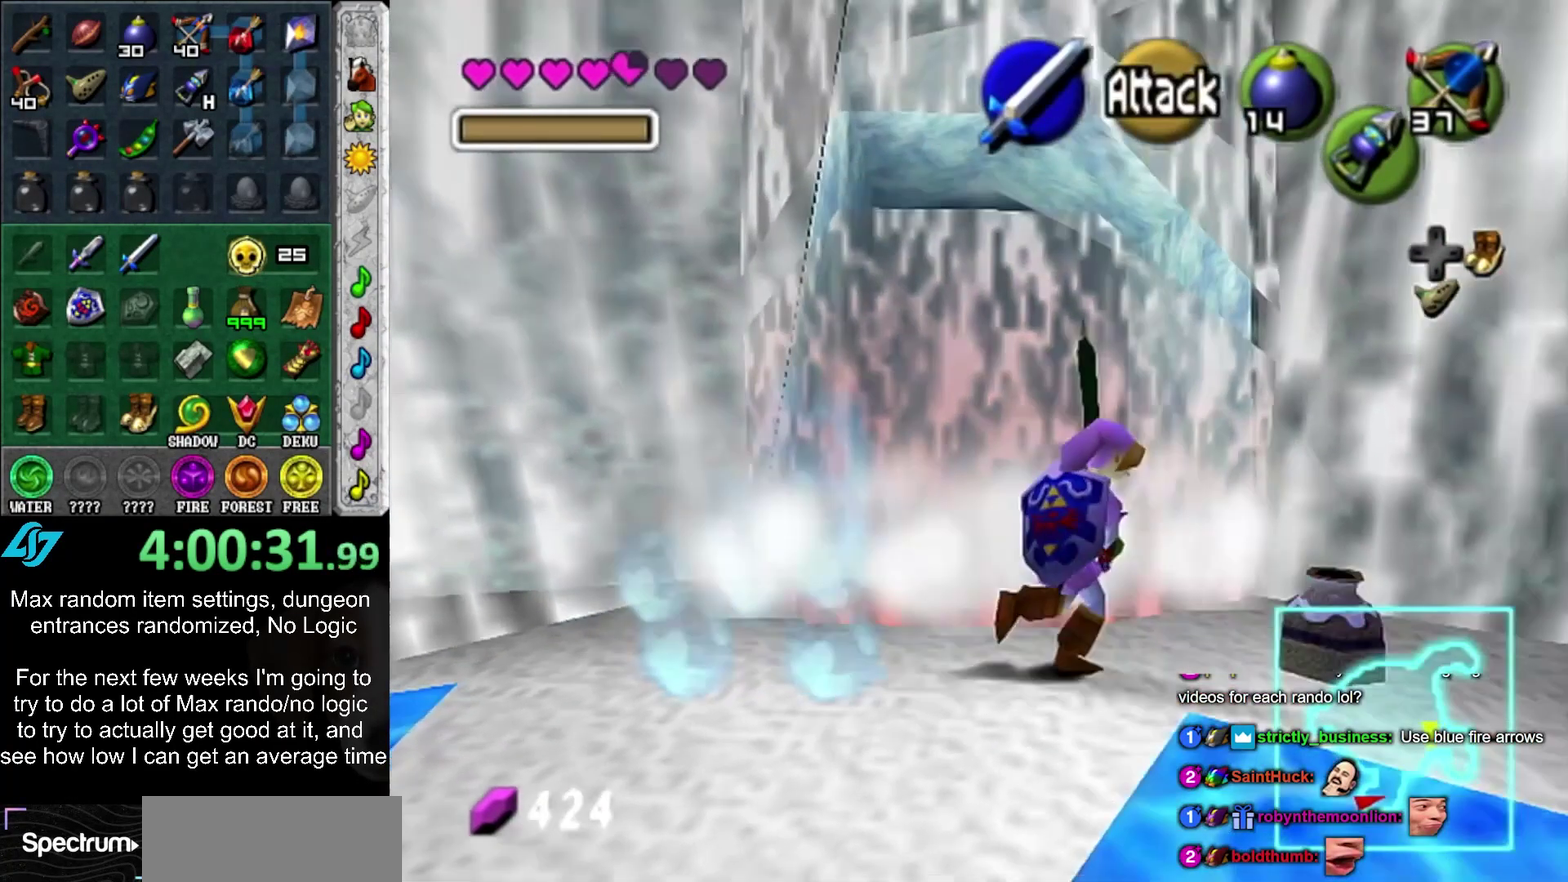
{"buttons": [], "left_stick": "up", "right_stick": "center", "events": [[217, "left_stick", "up"]]}
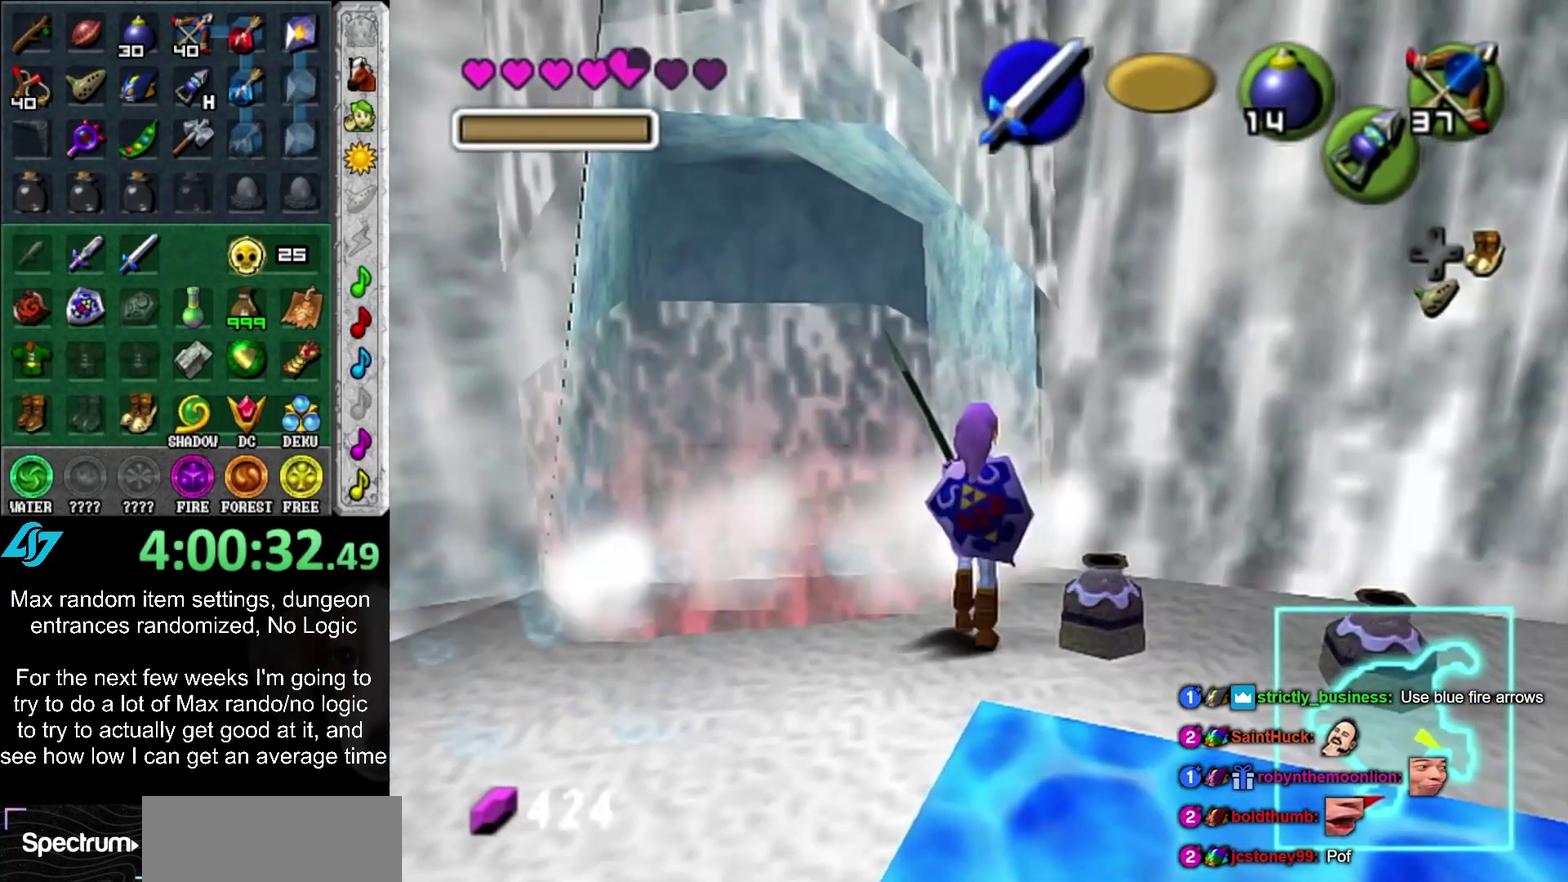
{"buttons": [], "left_stick": "up", "right_stick": "center", "events": [[67, "left_stick", "up-left"], [433, "left_stick", "up"]]}
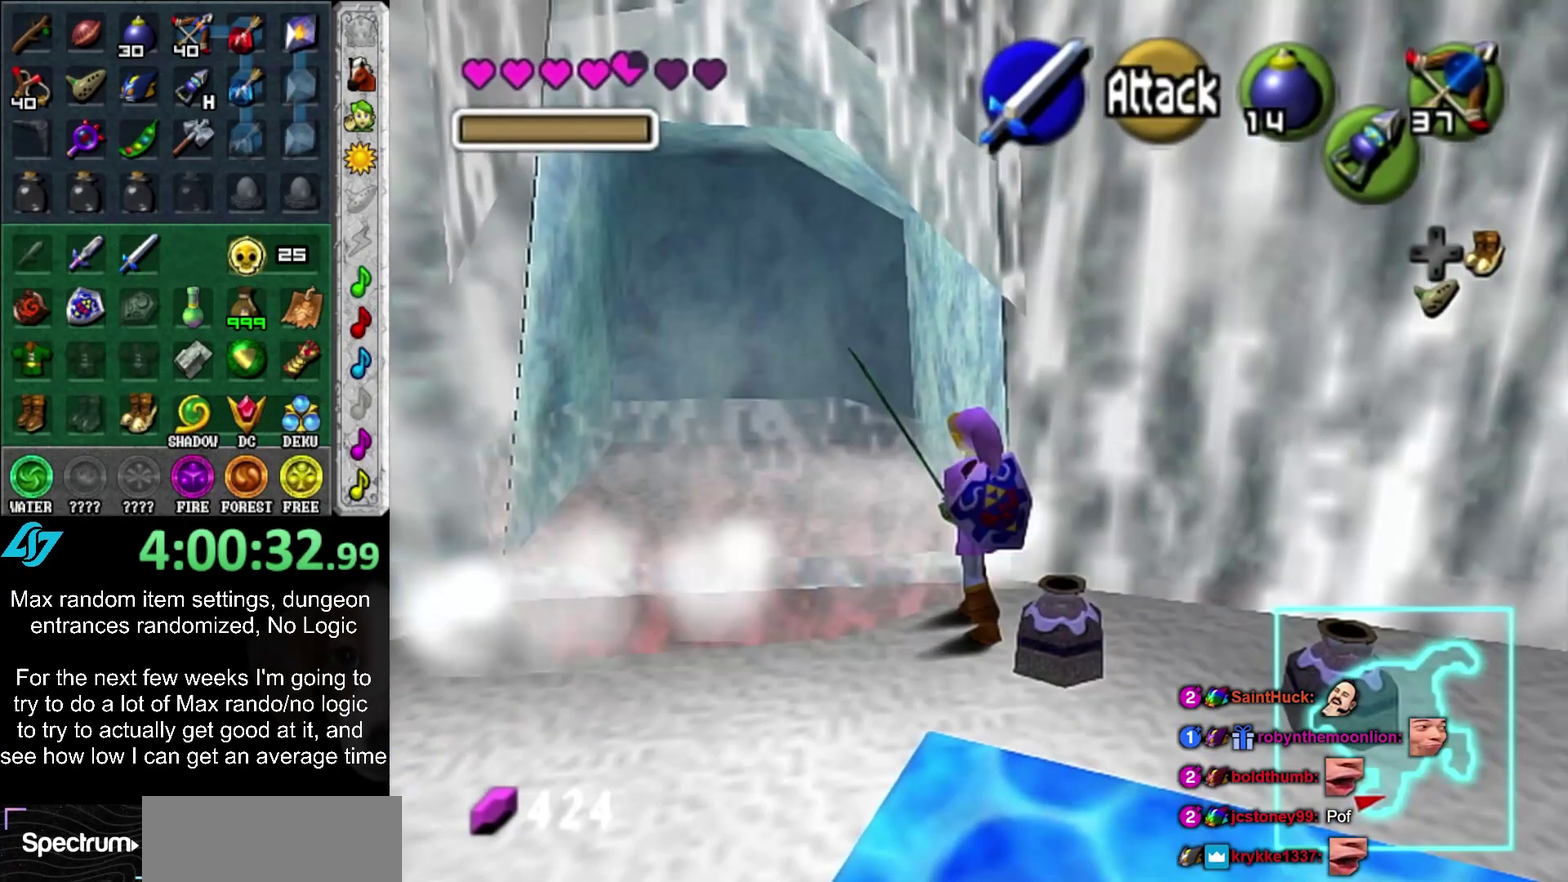
{"buttons": [], "left_stick": "up-left", "right_stick": "center", "events": [[317, "left_stick", "up-left"]]}
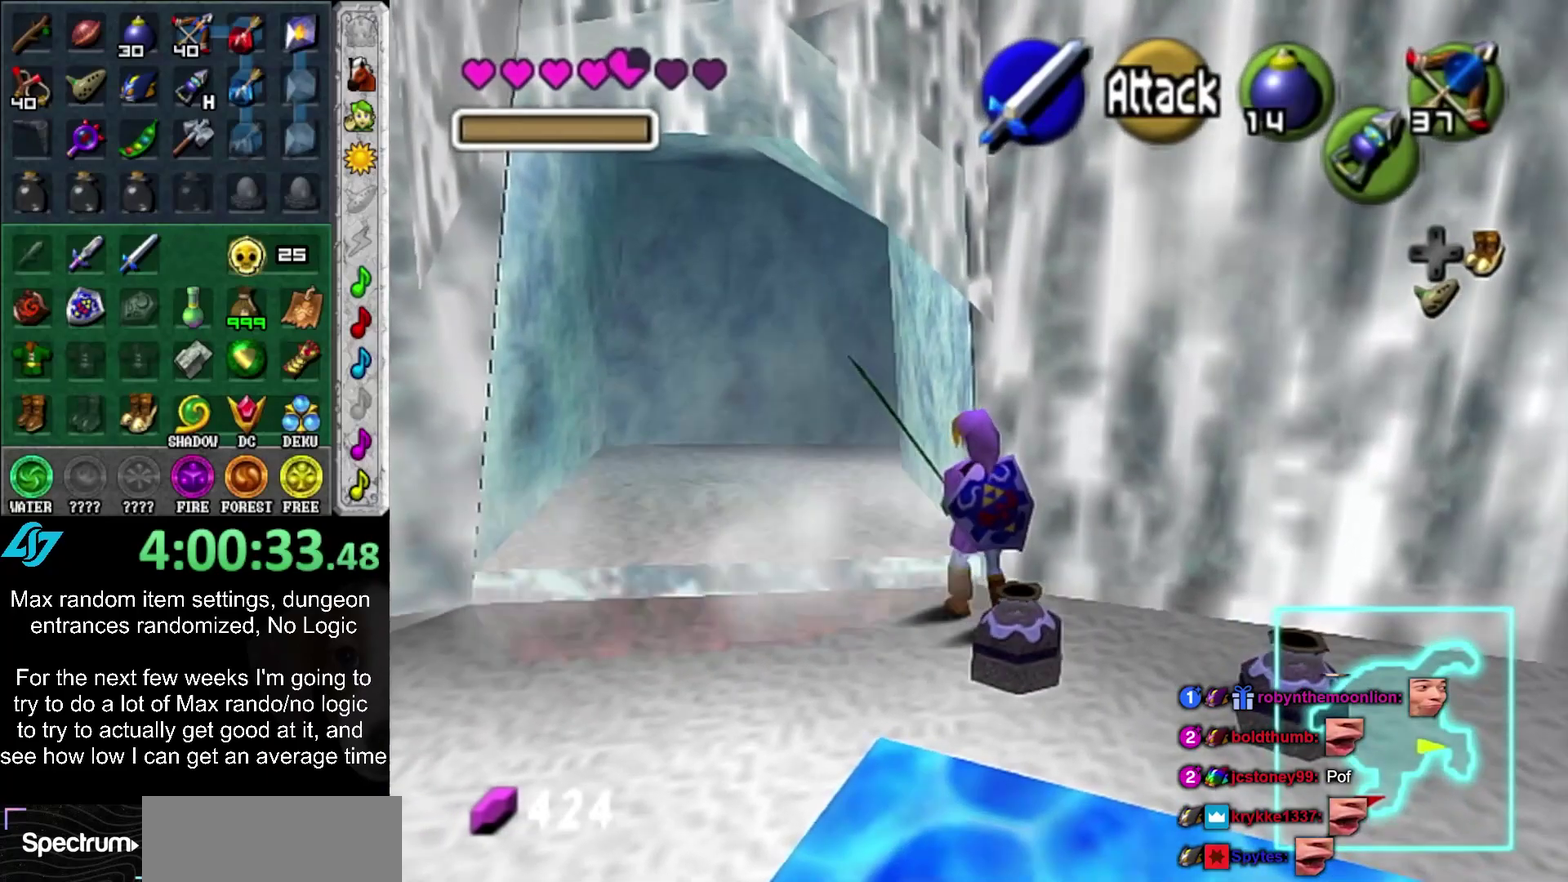
{"buttons": [], "left_stick": "up-left", "right_stick": "center", "events": []}
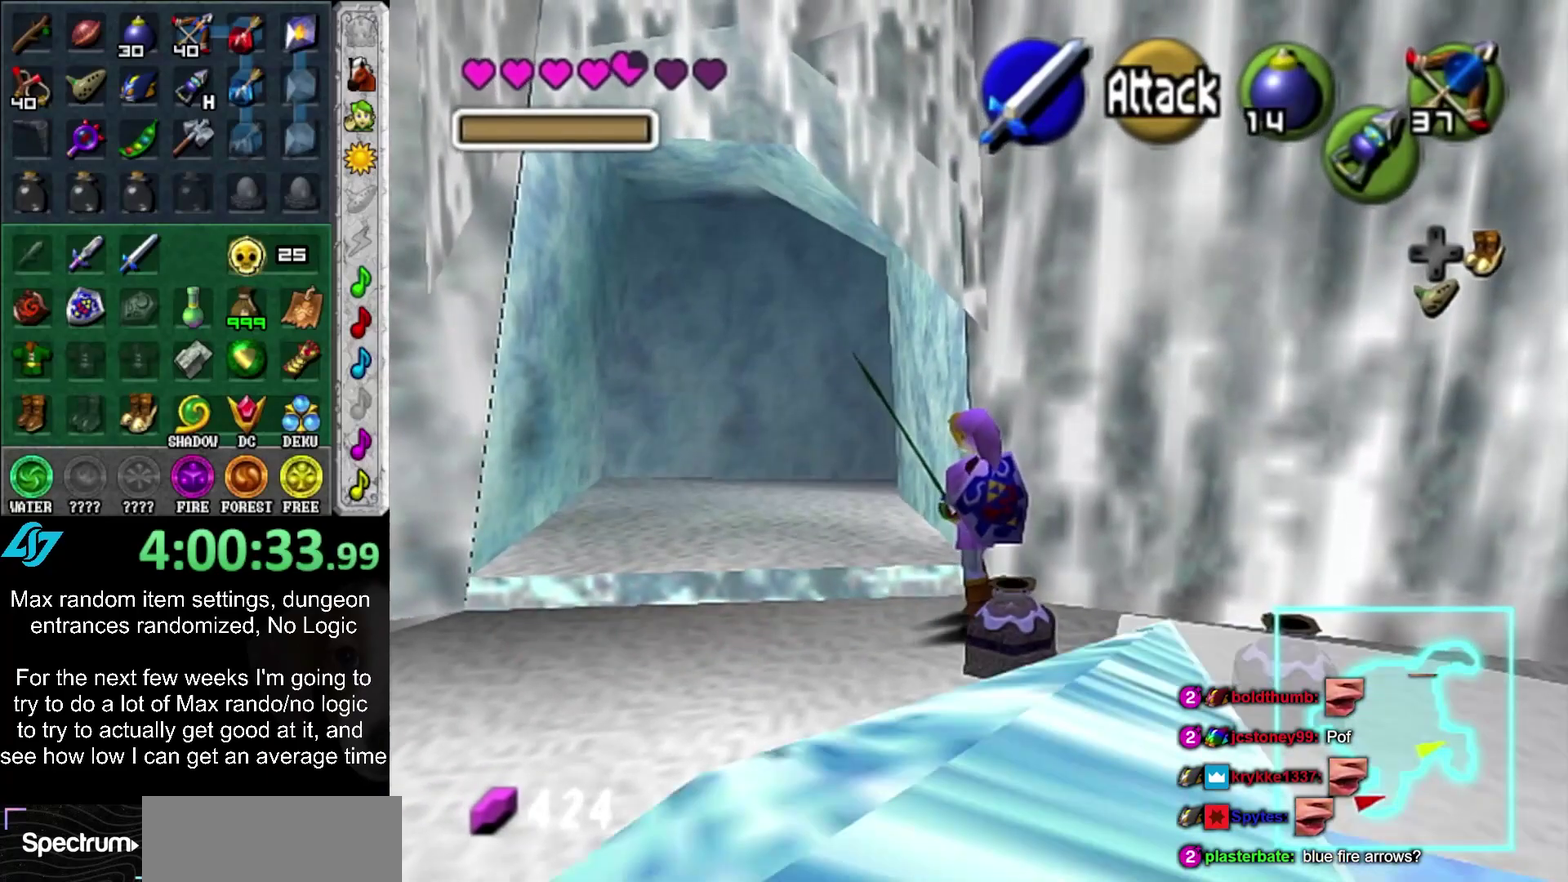
{"buttons": [], "left_stick": "up", "right_stick": "center", "events": [[100, "left_stick", "up"], [250, "CROSS", "down"], [350, "CROSS", "up"], [417, "CROSS", "down"], [500, "CROSS", "up"]]}
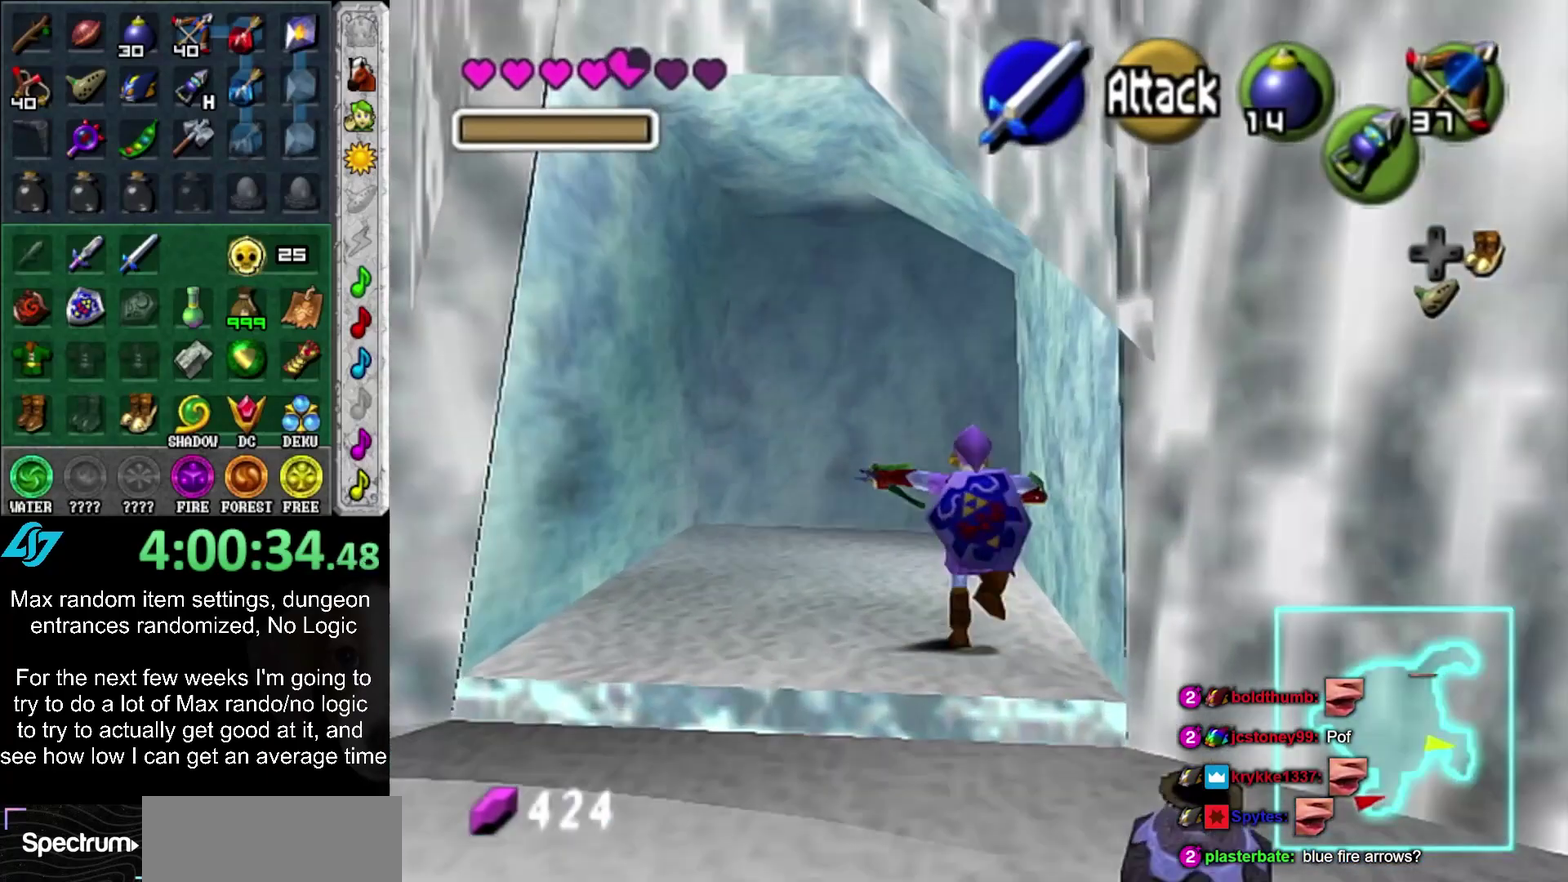
{"buttons": [], "left_stick": "up", "right_stick": "center", "events": [[67, "CROSS", "down"], [200, "CROSS", "up"], [400, "left_stick", "up-right"], [450, "left_stick", "up"]]}